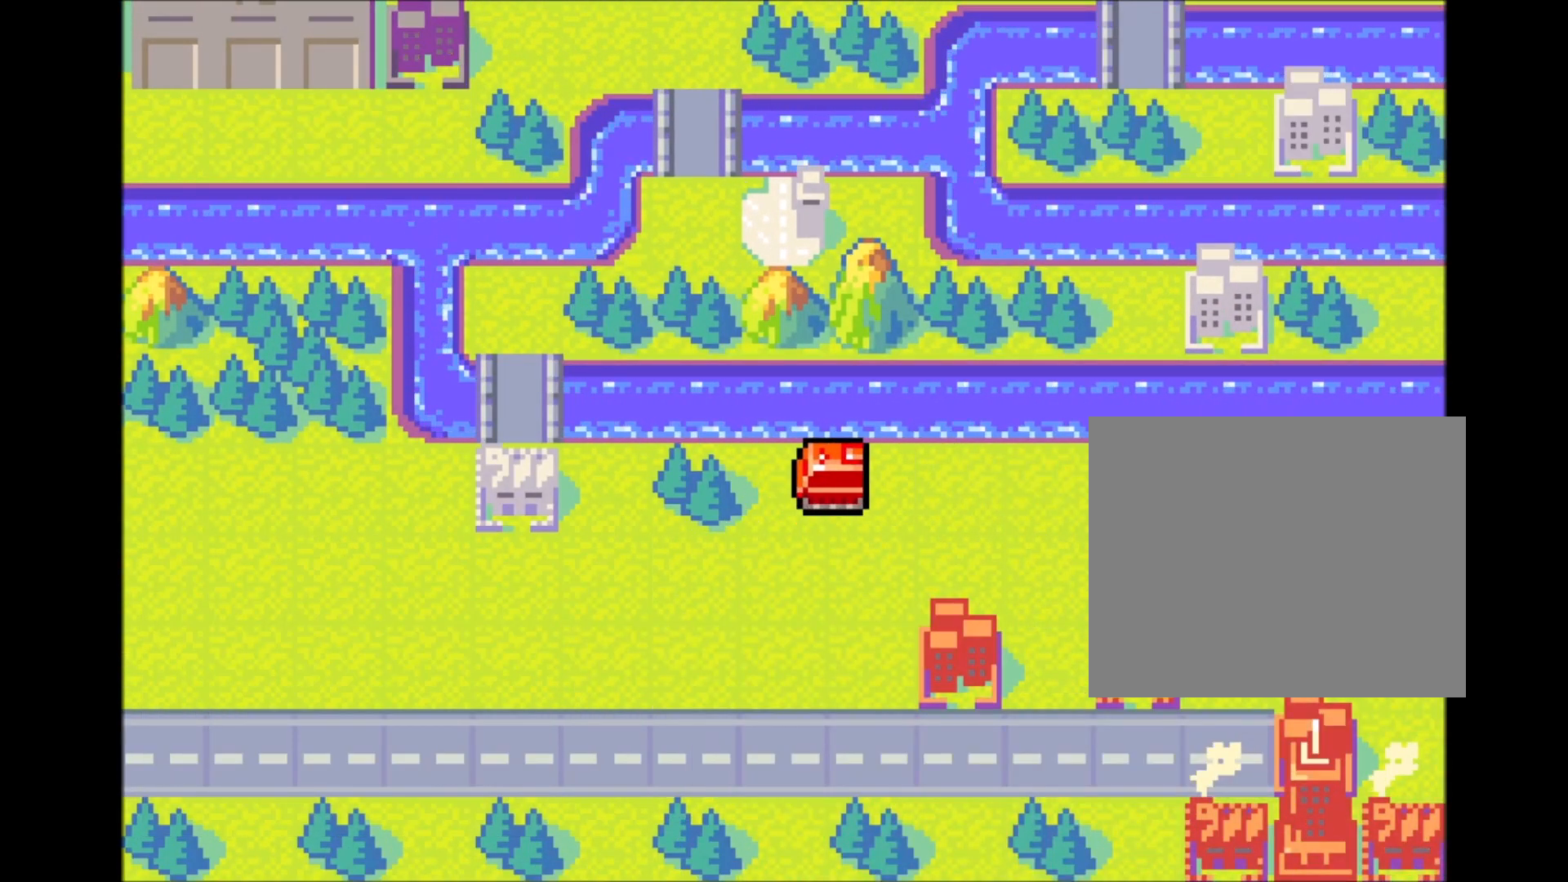
Gameplay with a controller (Xbox layout); each line is a JSON object with the inputs held at the frame after it (dt_ms = milliseconds from this image to that frame). "events" lists button and stick changes between this image and that frame as [ms after this image, input, new state], when the widget could be followed in between. Not read: HOME L3 R2 R3 left_stick right_stick.
{"dt_ms": 500, "buttons": [], "events": [[83, "A", "down"], [183, "A", "up"], [317, "A", "down"], [400, "A", "up"]]}
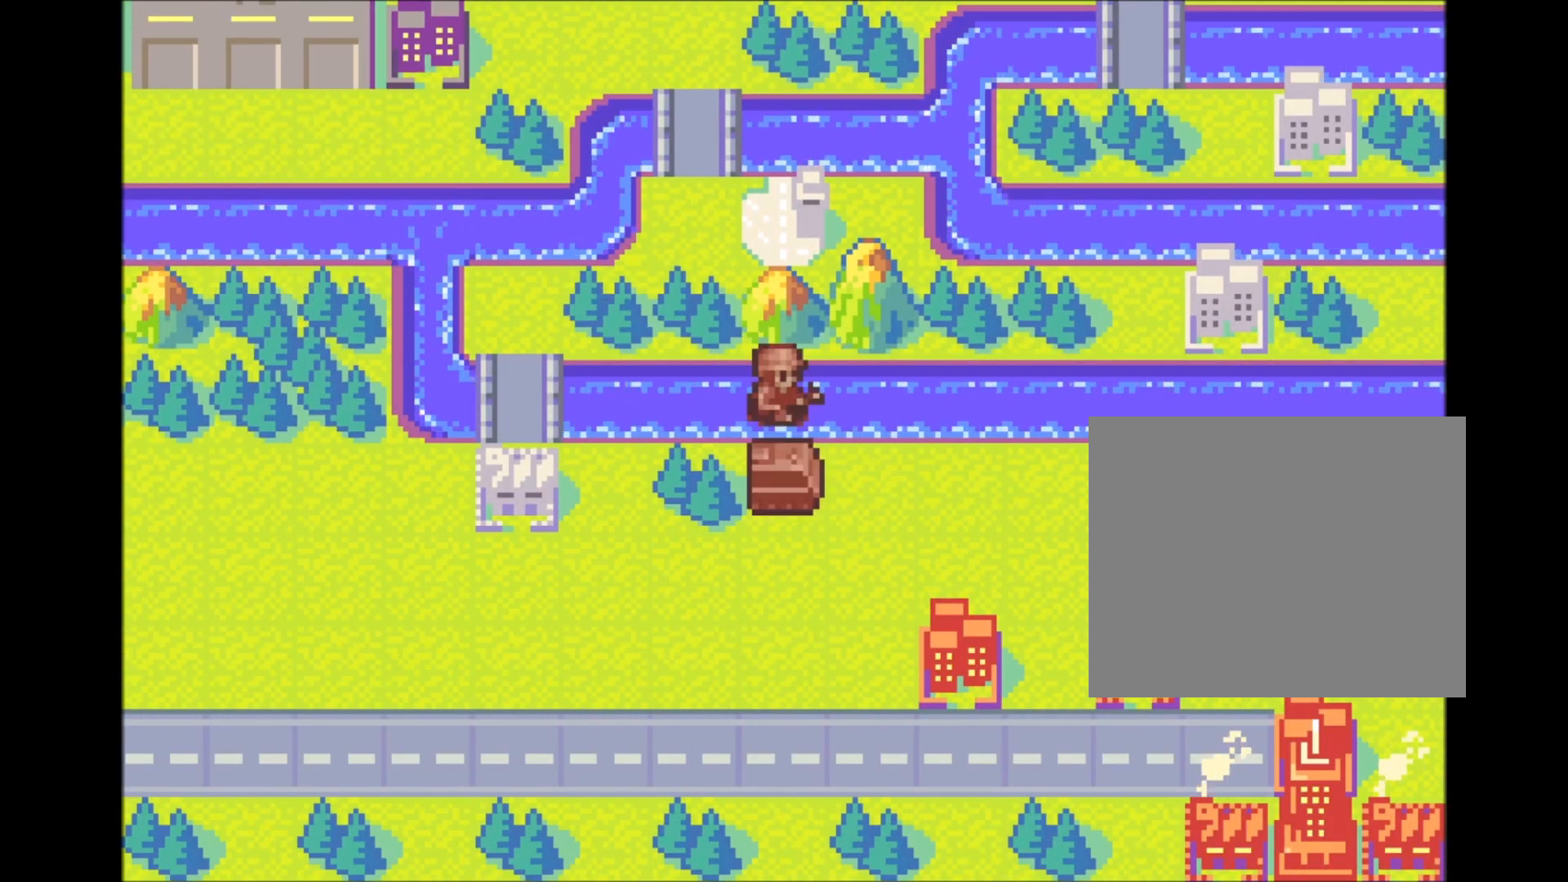
{"dt_ms": 500, "buttons": [], "events": [[33, "DPAD_DOWN", "down"], [33, "DPAD_RIGHT", "down"], [267, "DPAD_DOWN", "up"], [283, "DPAD_RIGHT", "up"], [350, "DPAD_RIGHT", "down"], [467, "DPAD_RIGHT", "up"]]}
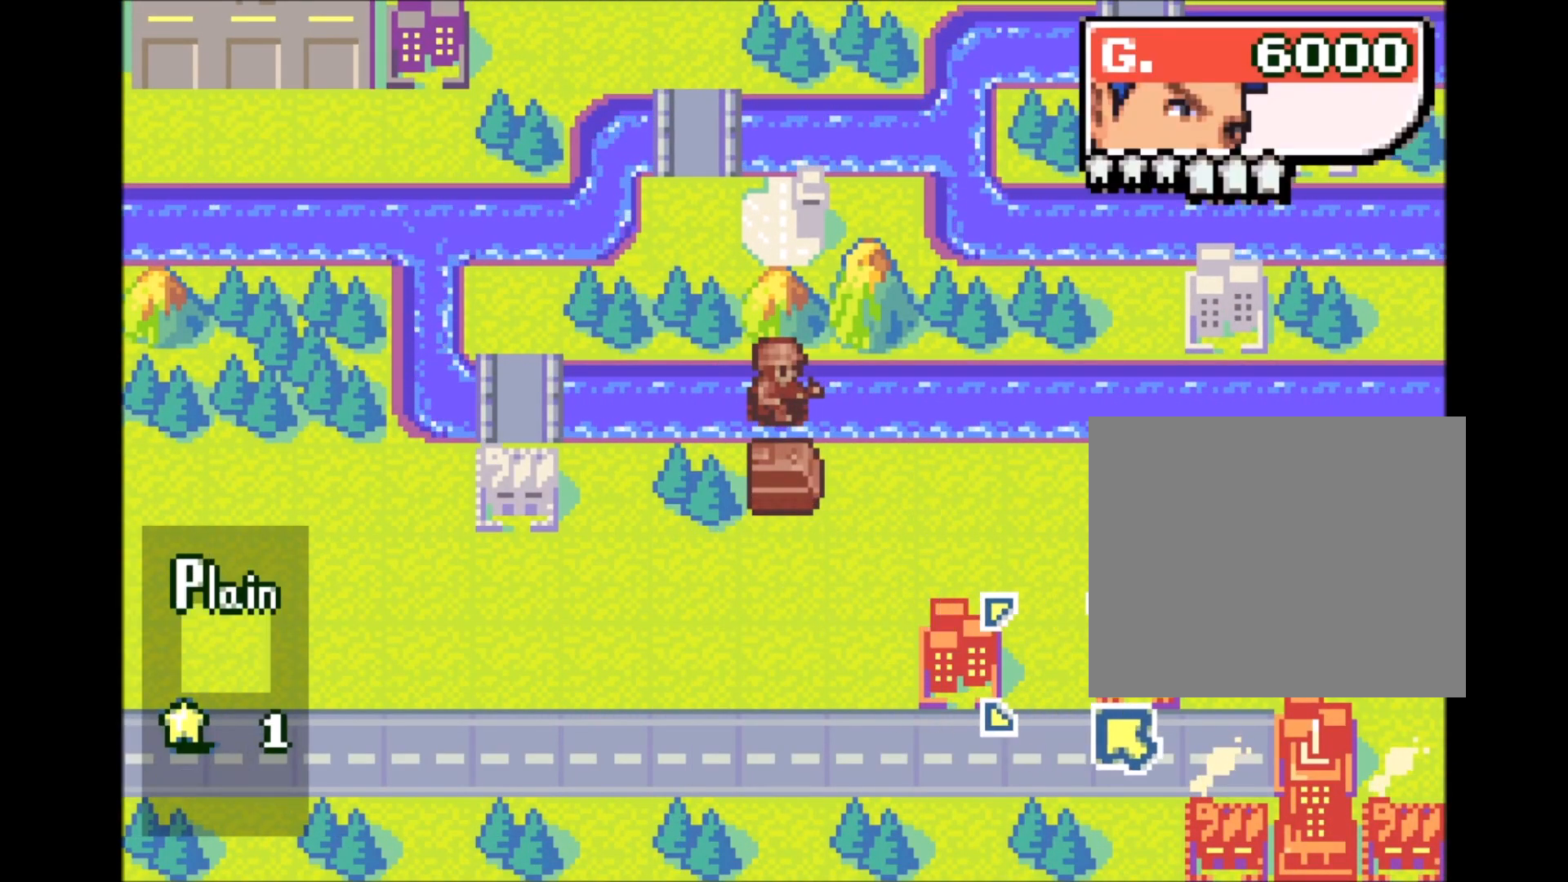
{"dt_ms": 500, "buttons": ["A"]}
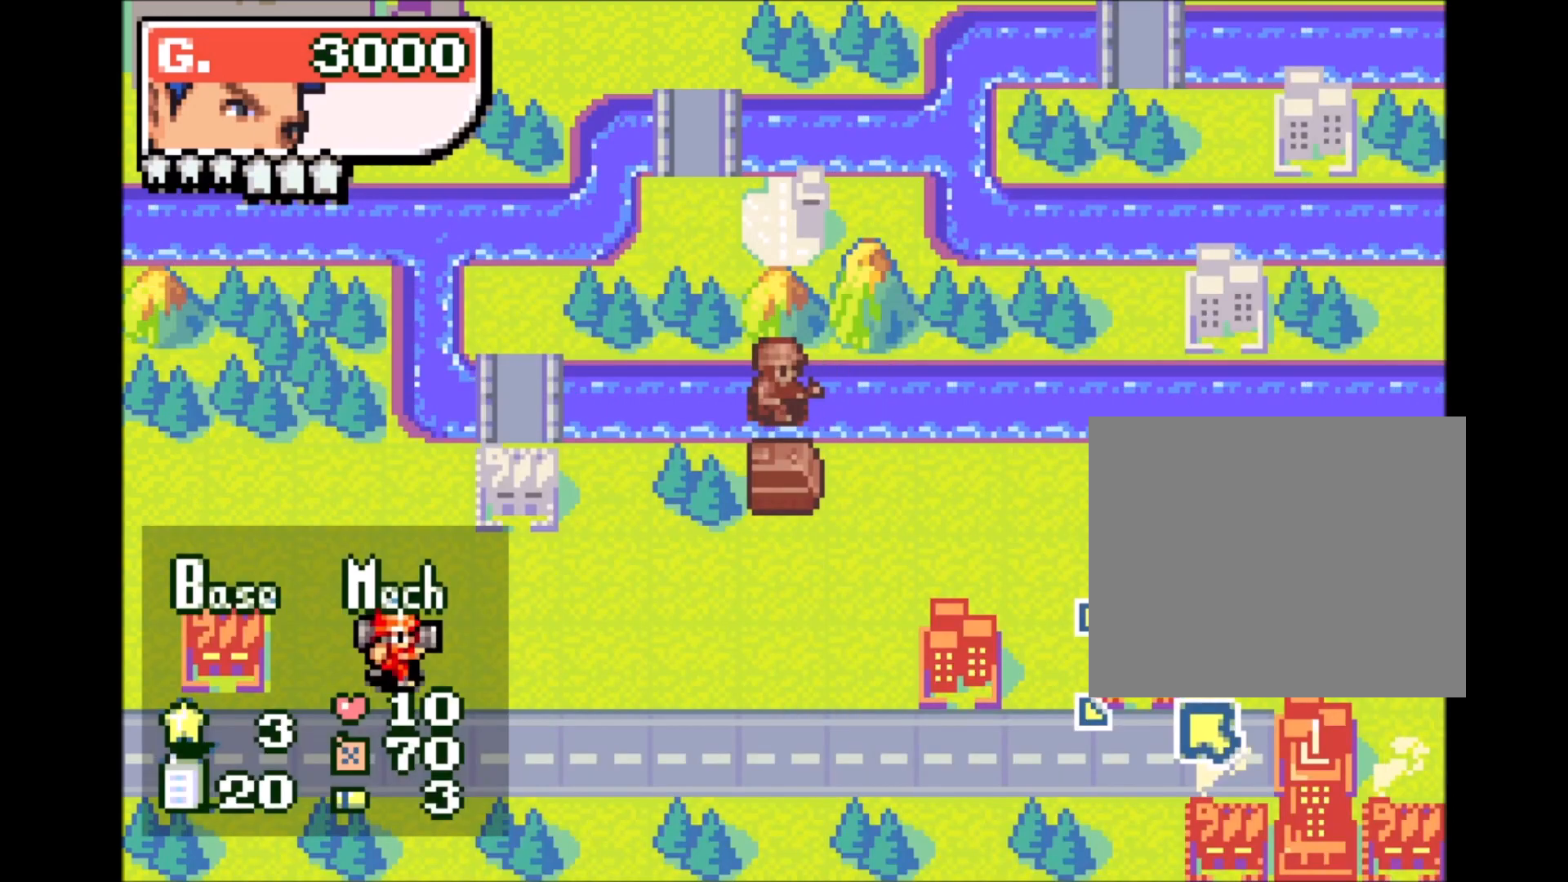
{"dt_ms": 500, "buttons": ["A"], "events": [[67, "A", "up"], [100, "DPAD_UP", "down"], [167, "A", "down"], [183, "DPAD_UP", "up"]]}
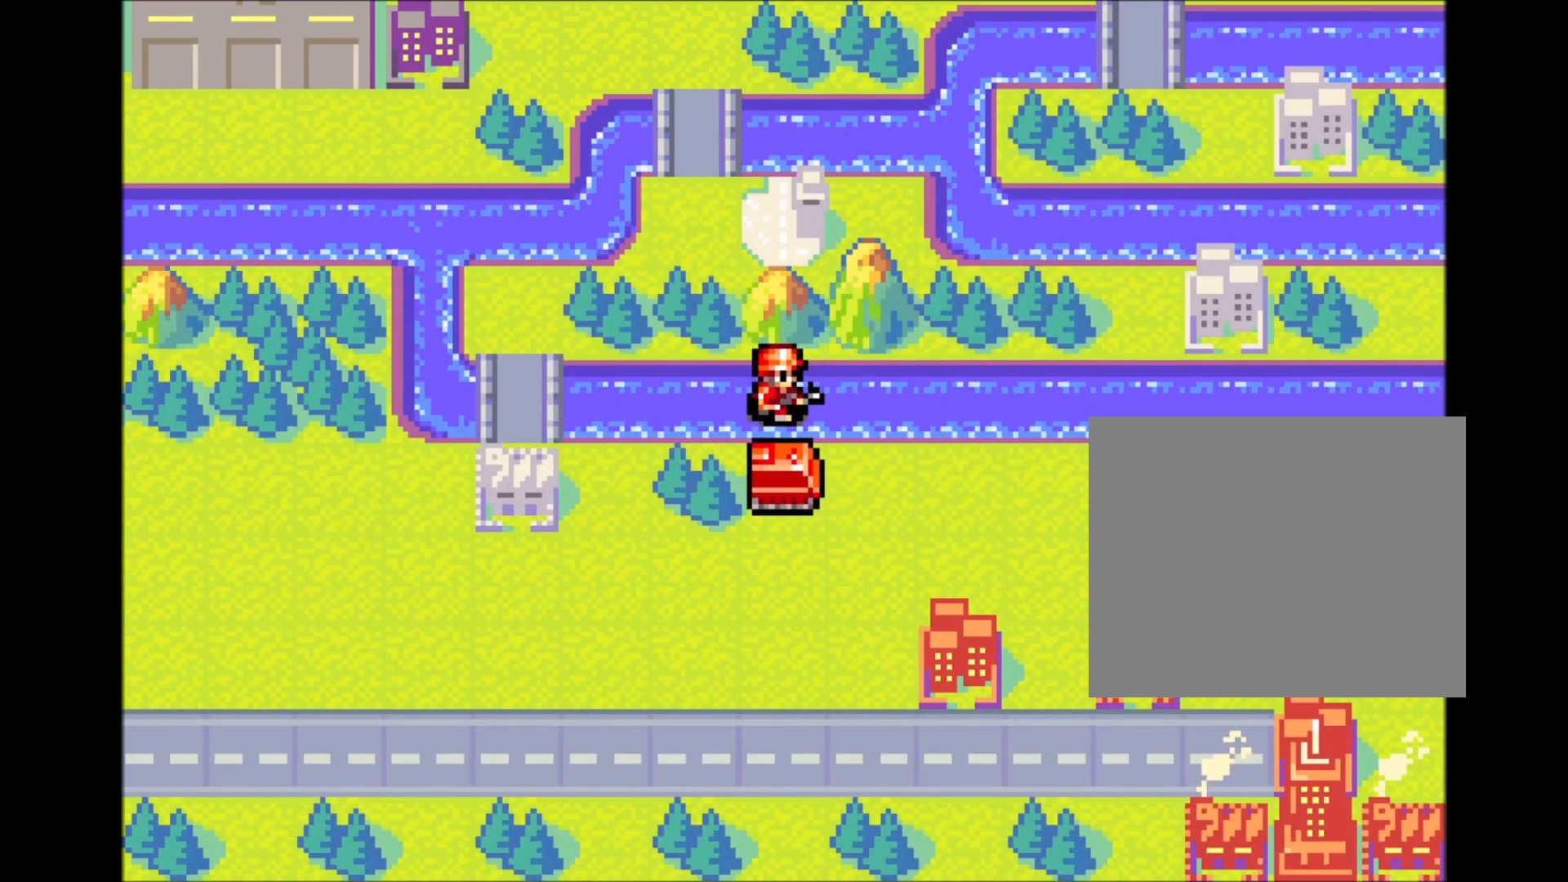
{"dt_ms": 1000, "buttons": []}
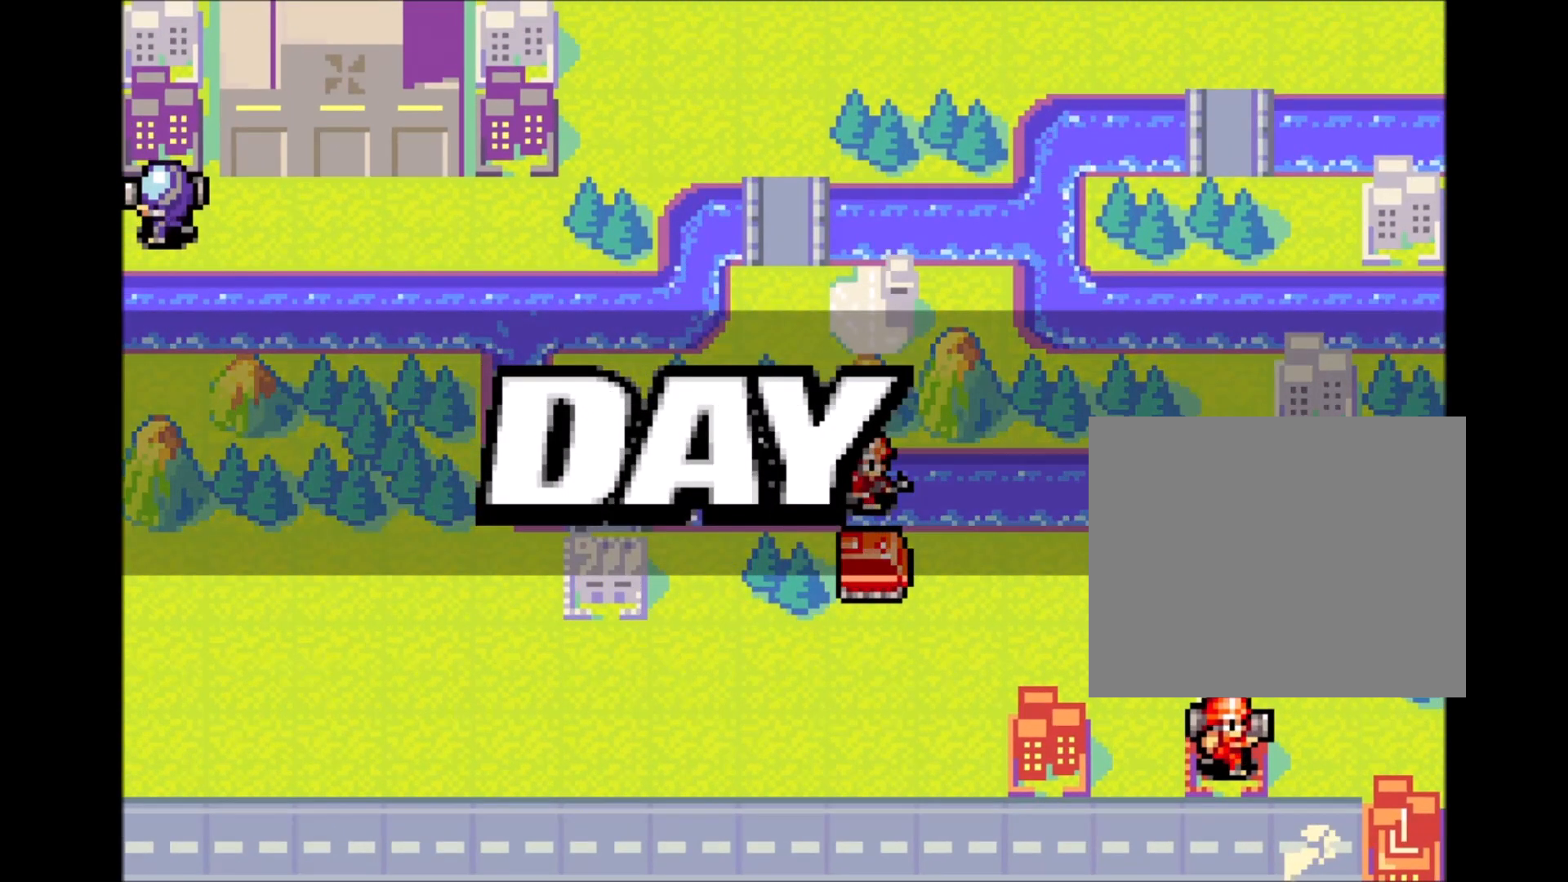
{"dt_ms": 500, "buttons": [], "events": [[167, "A", "down"], [317, "A", "up"]]}
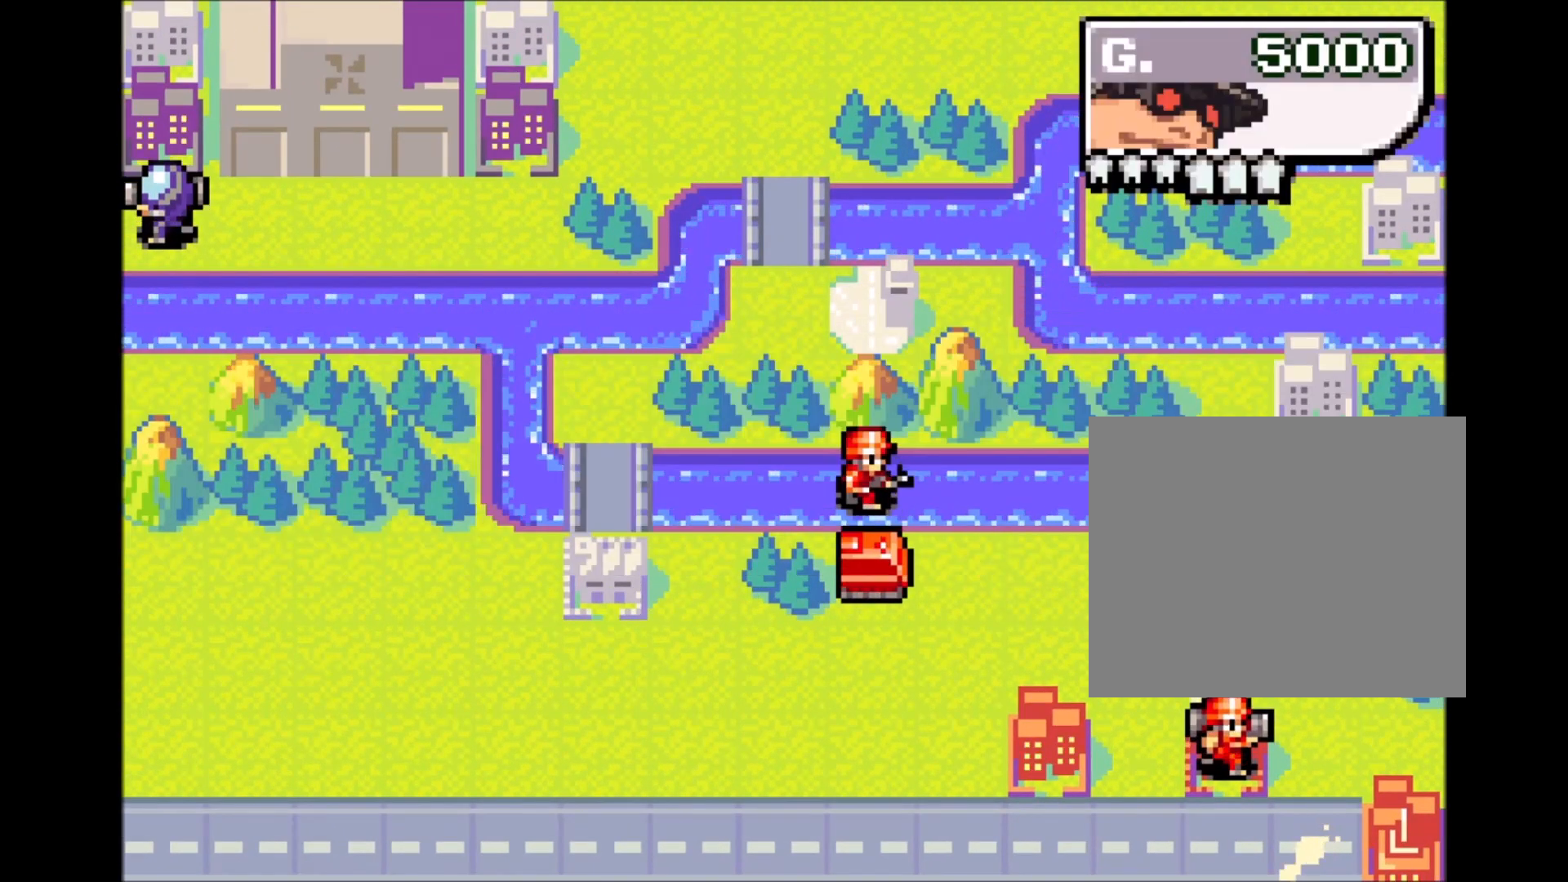
{"dt_ms": 500, "buttons": ["X"]}
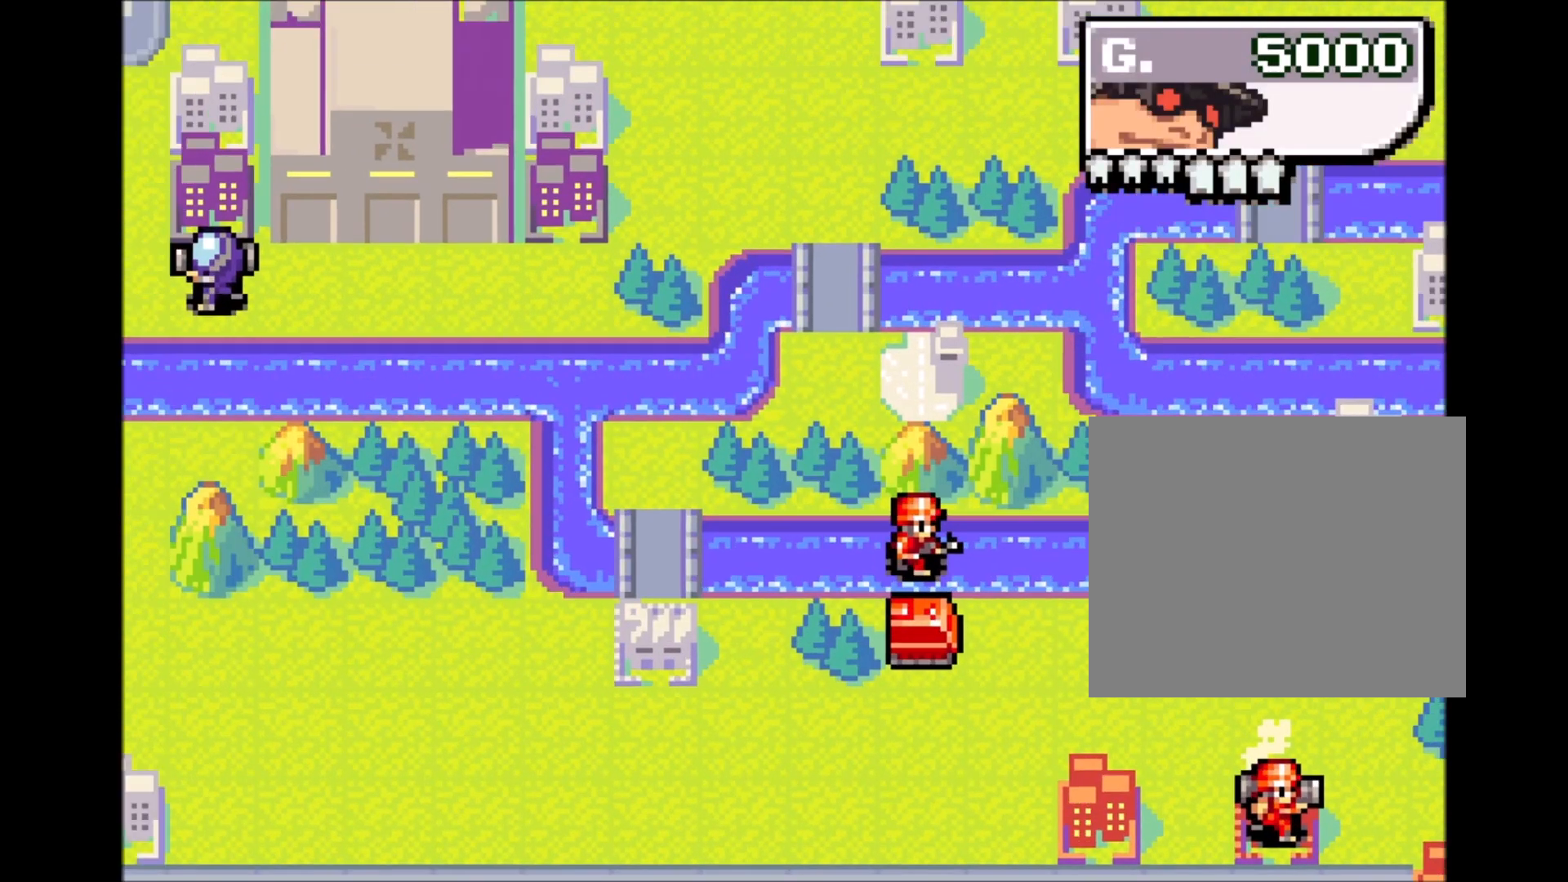
{"dt_ms": 500, "buttons": [], "events": [[33, "X", "up"]]}
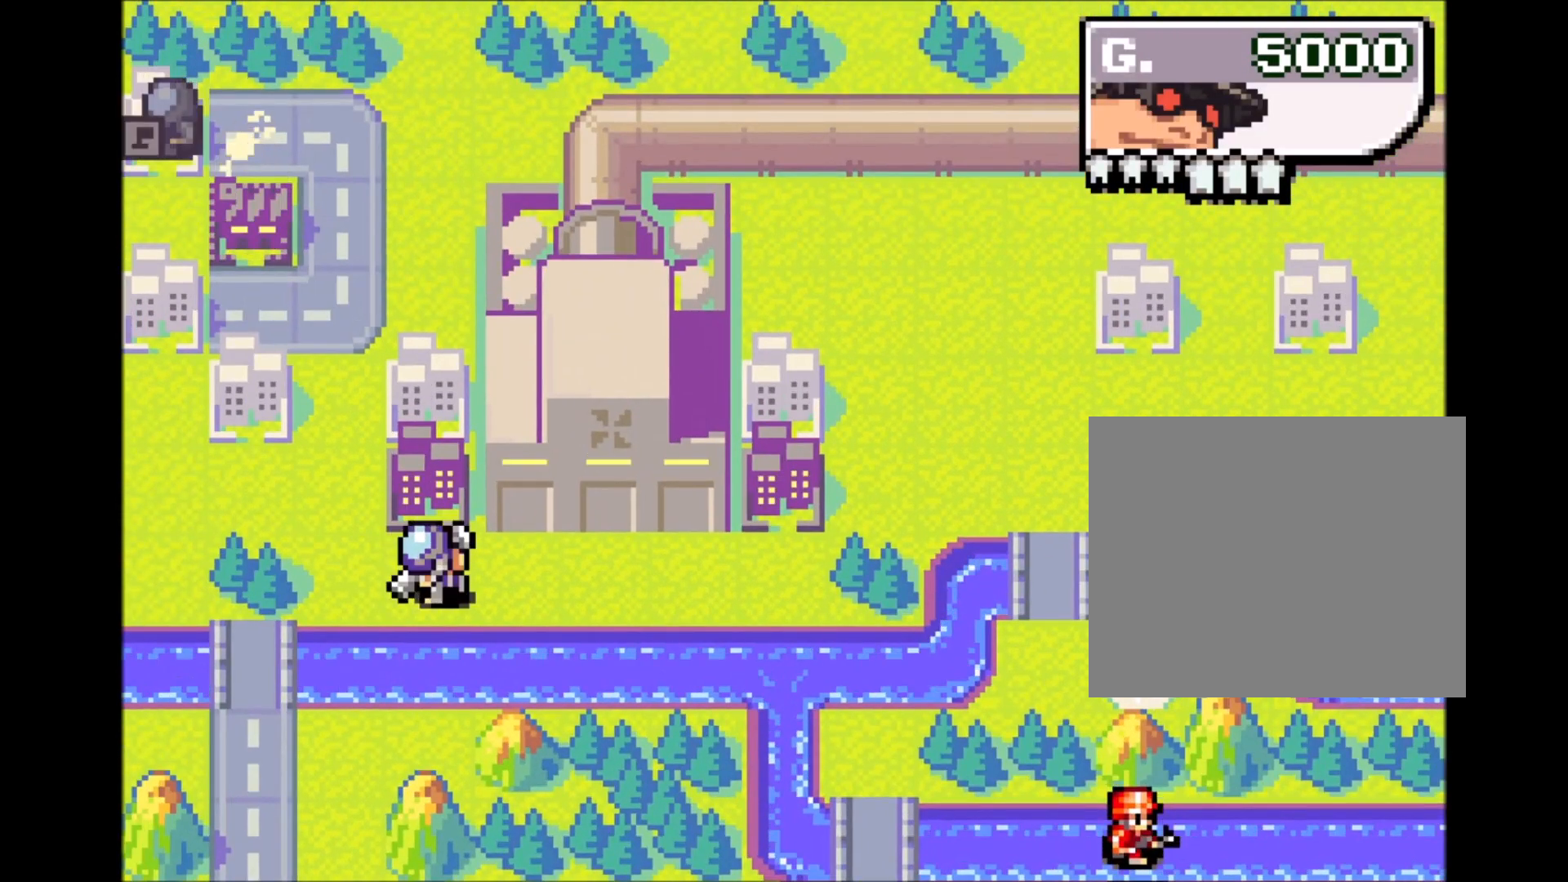
{"dt_ms": 500, "buttons": [], "events": [[17, "A", "down"], [67, "A", "up"]]}
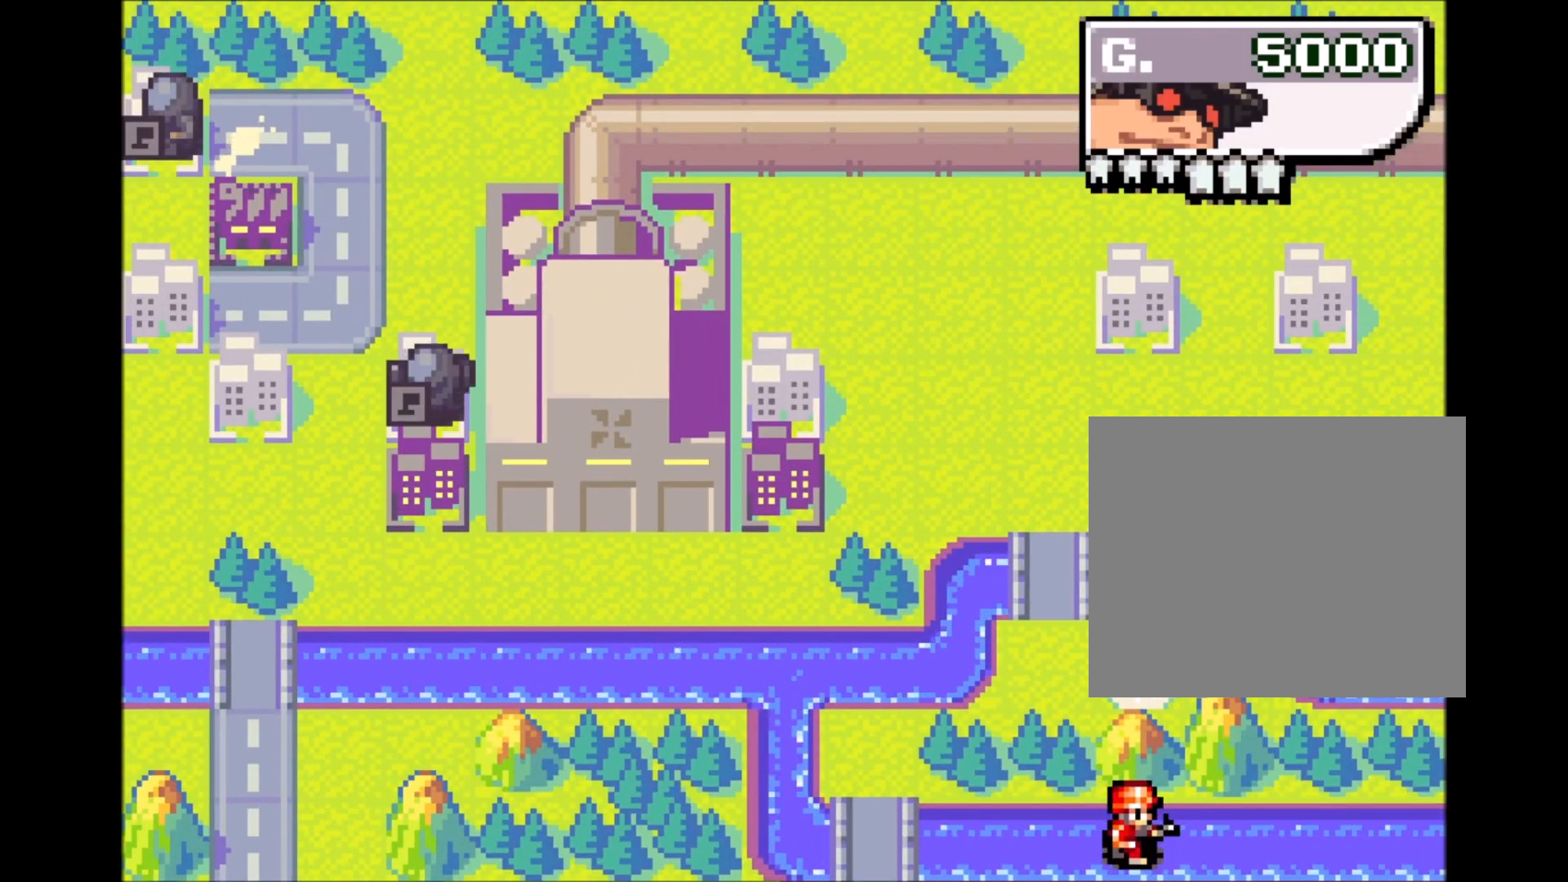
{"dt_ms": 500, "buttons": [], "events": []}
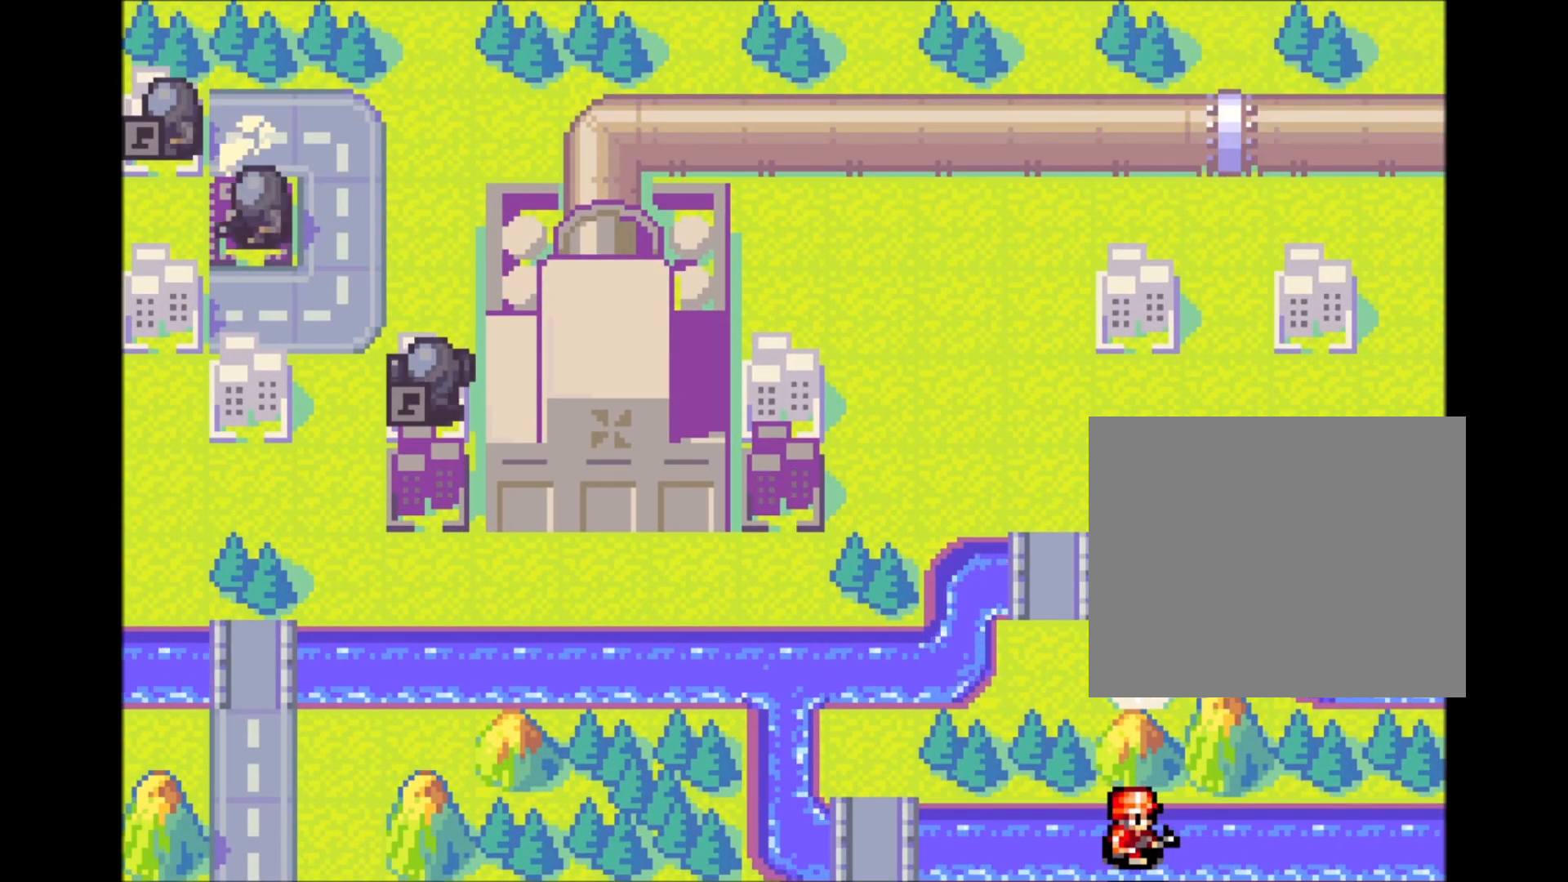
{"dt_ms": 500, "buttons": []}
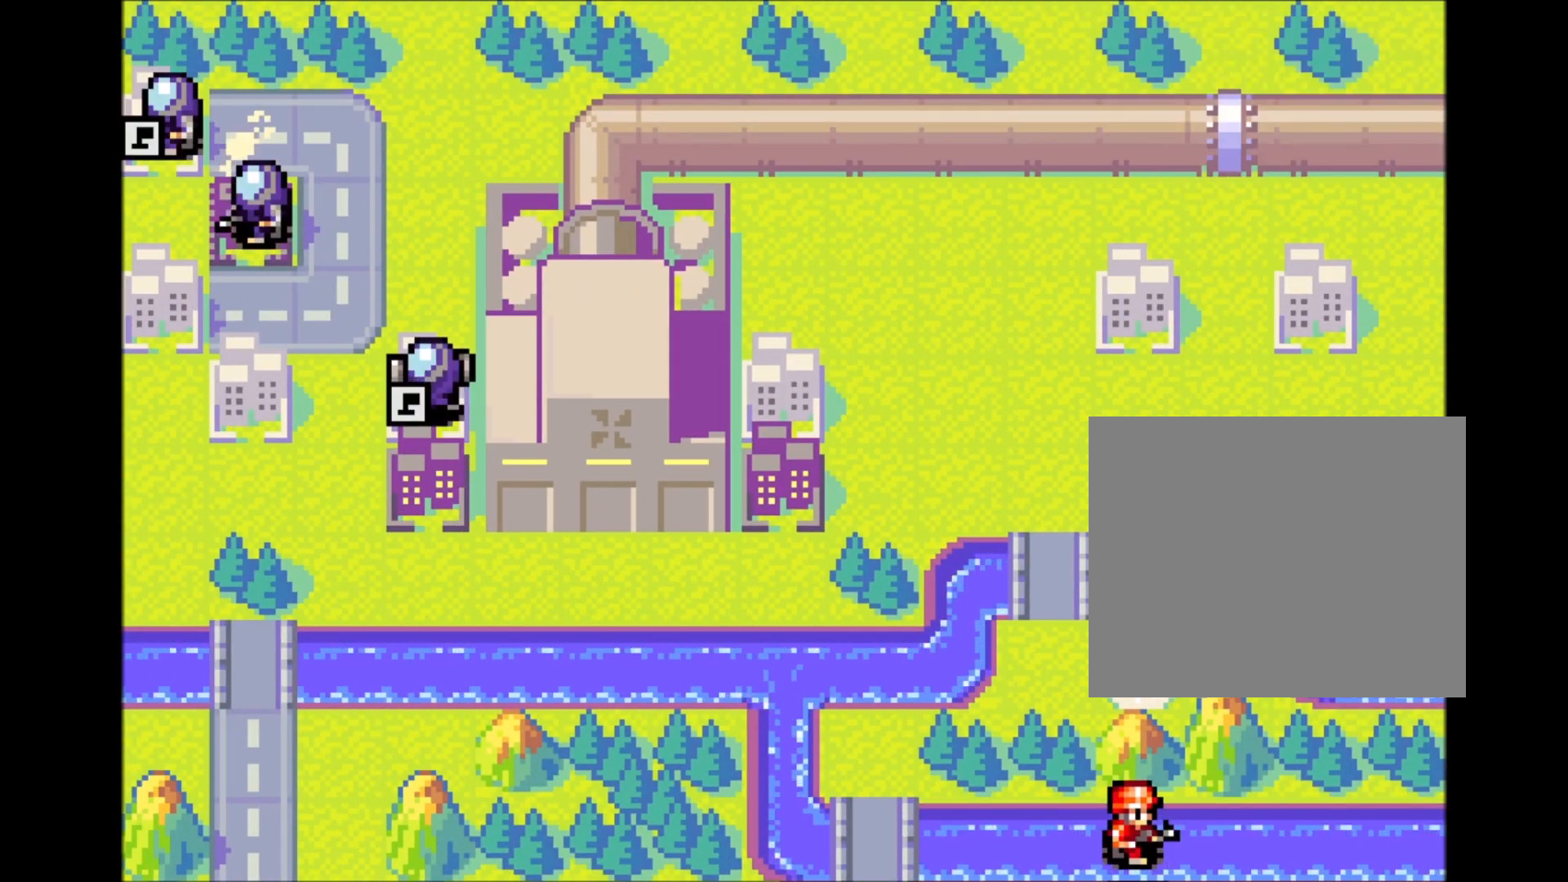
{"dt_ms": 500, "buttons": ["A"], "events": [[450, "A", "down"]]}
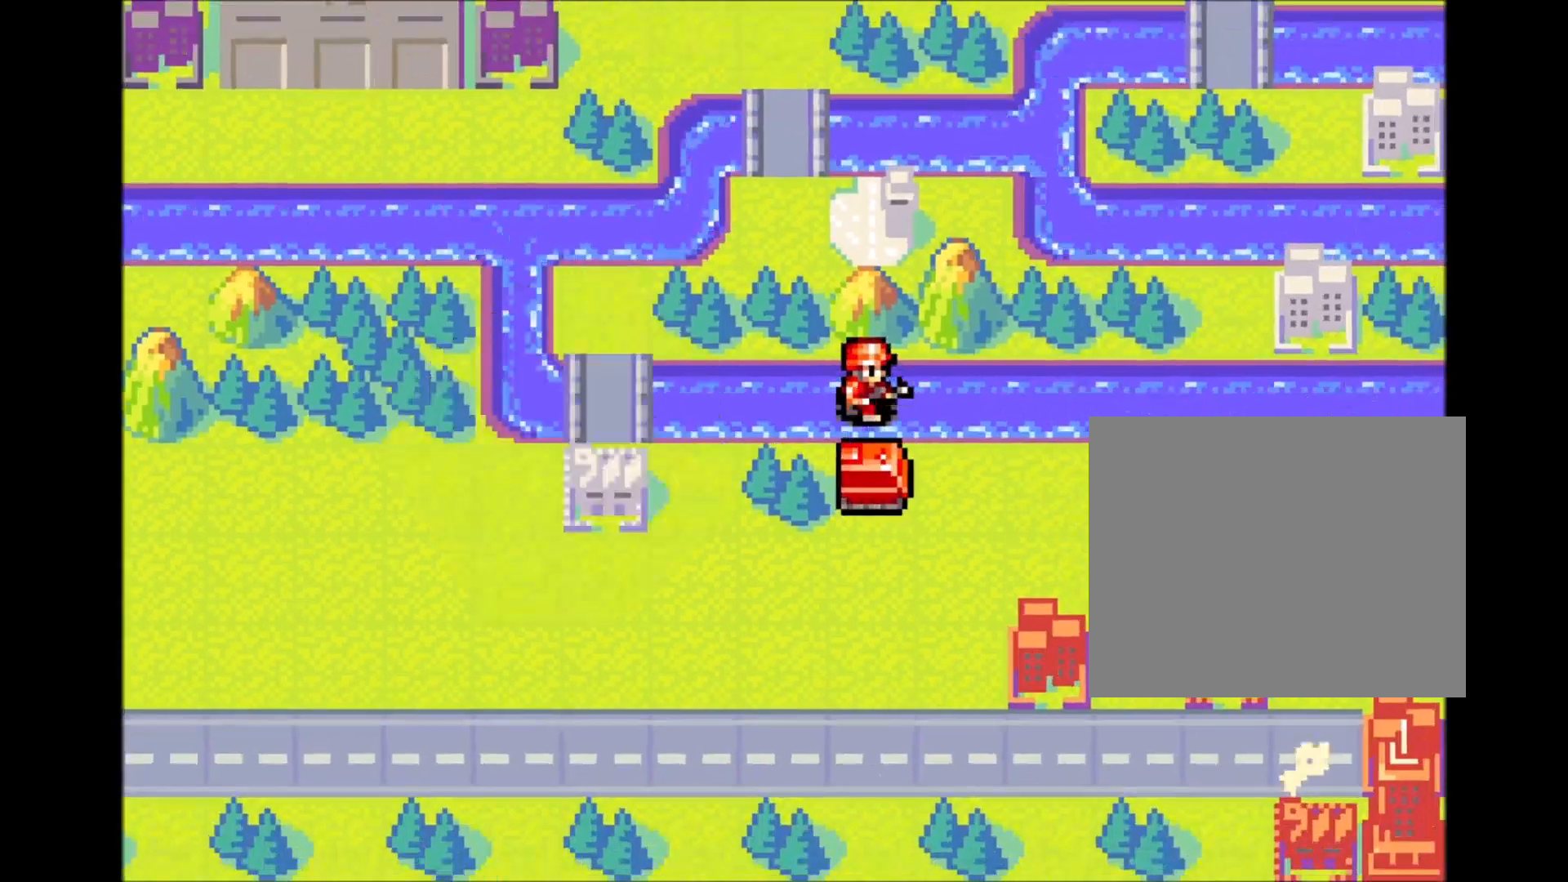
{"dt_ms": 1000, "buttons": []}
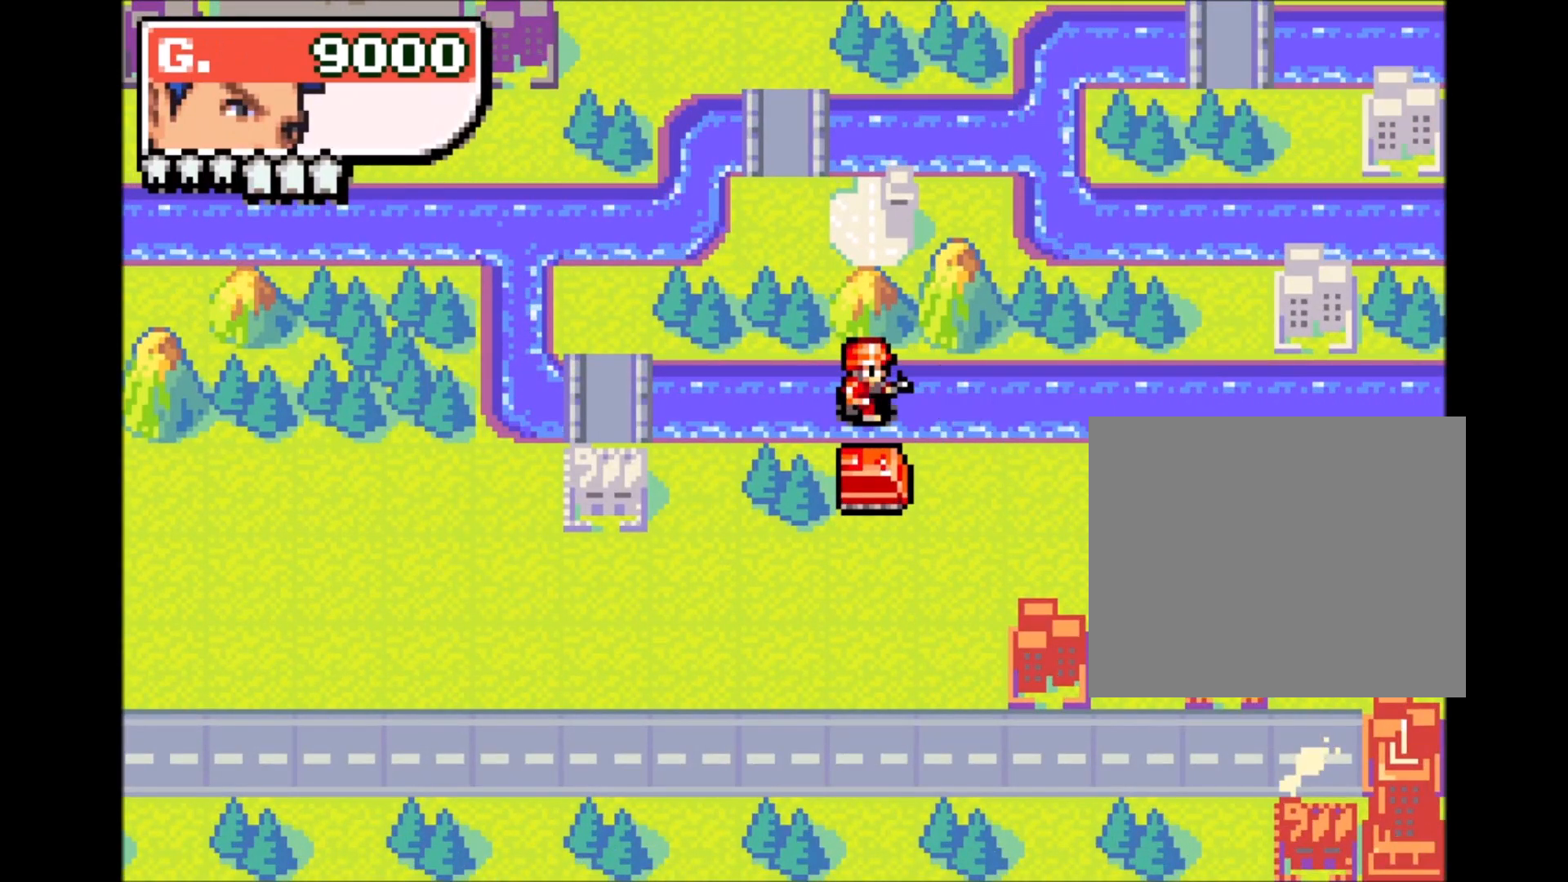
{"dt_ms": 500, "buttons": [], "events": []}
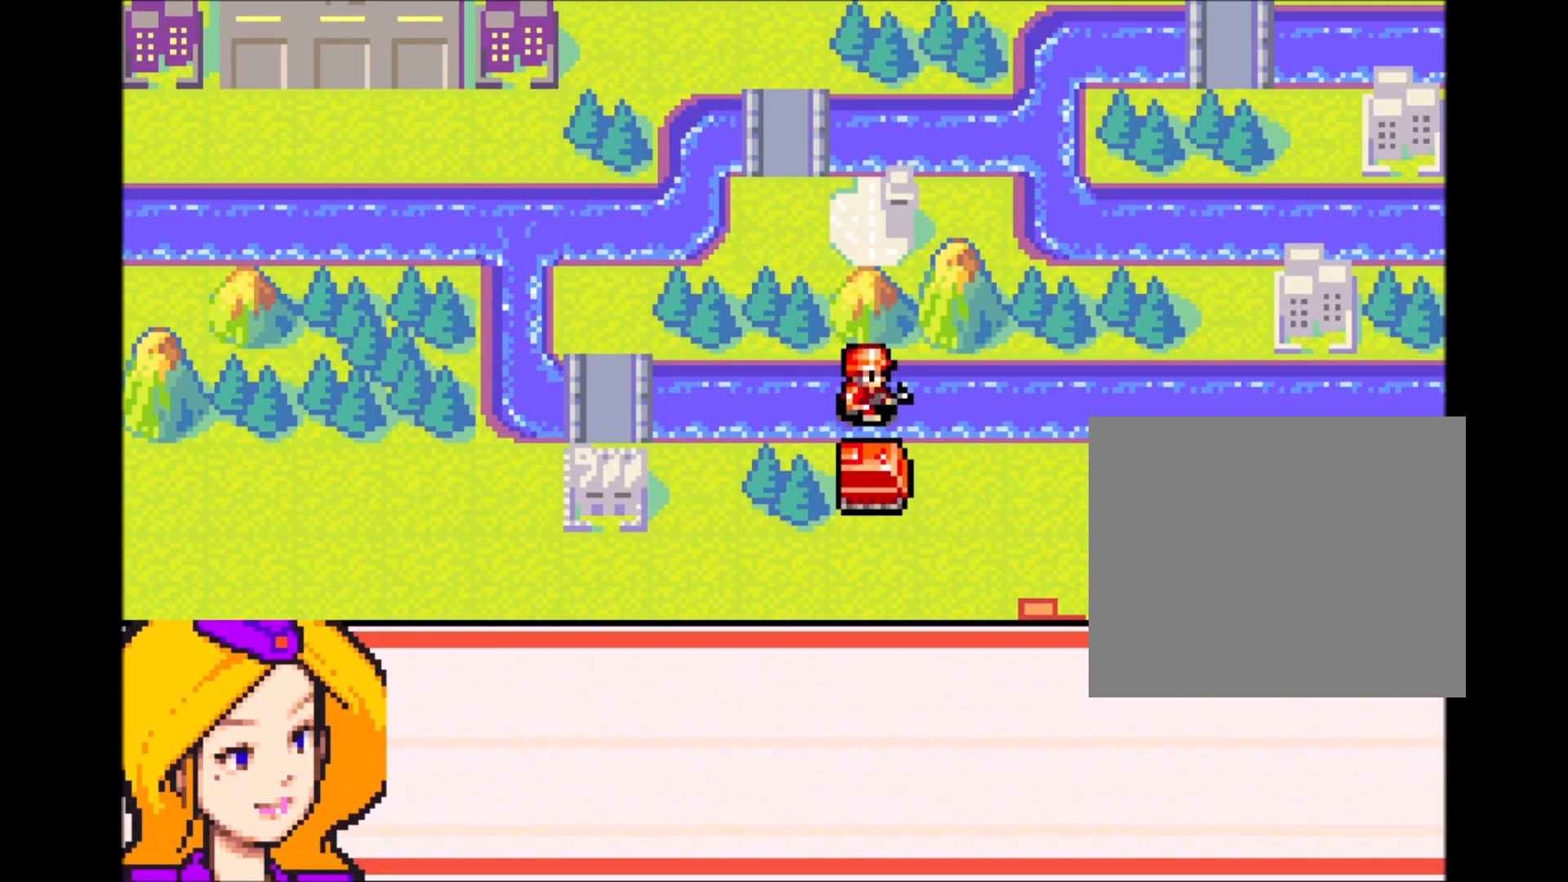
{"dt_ms": 500, "buttons": ["X"]}
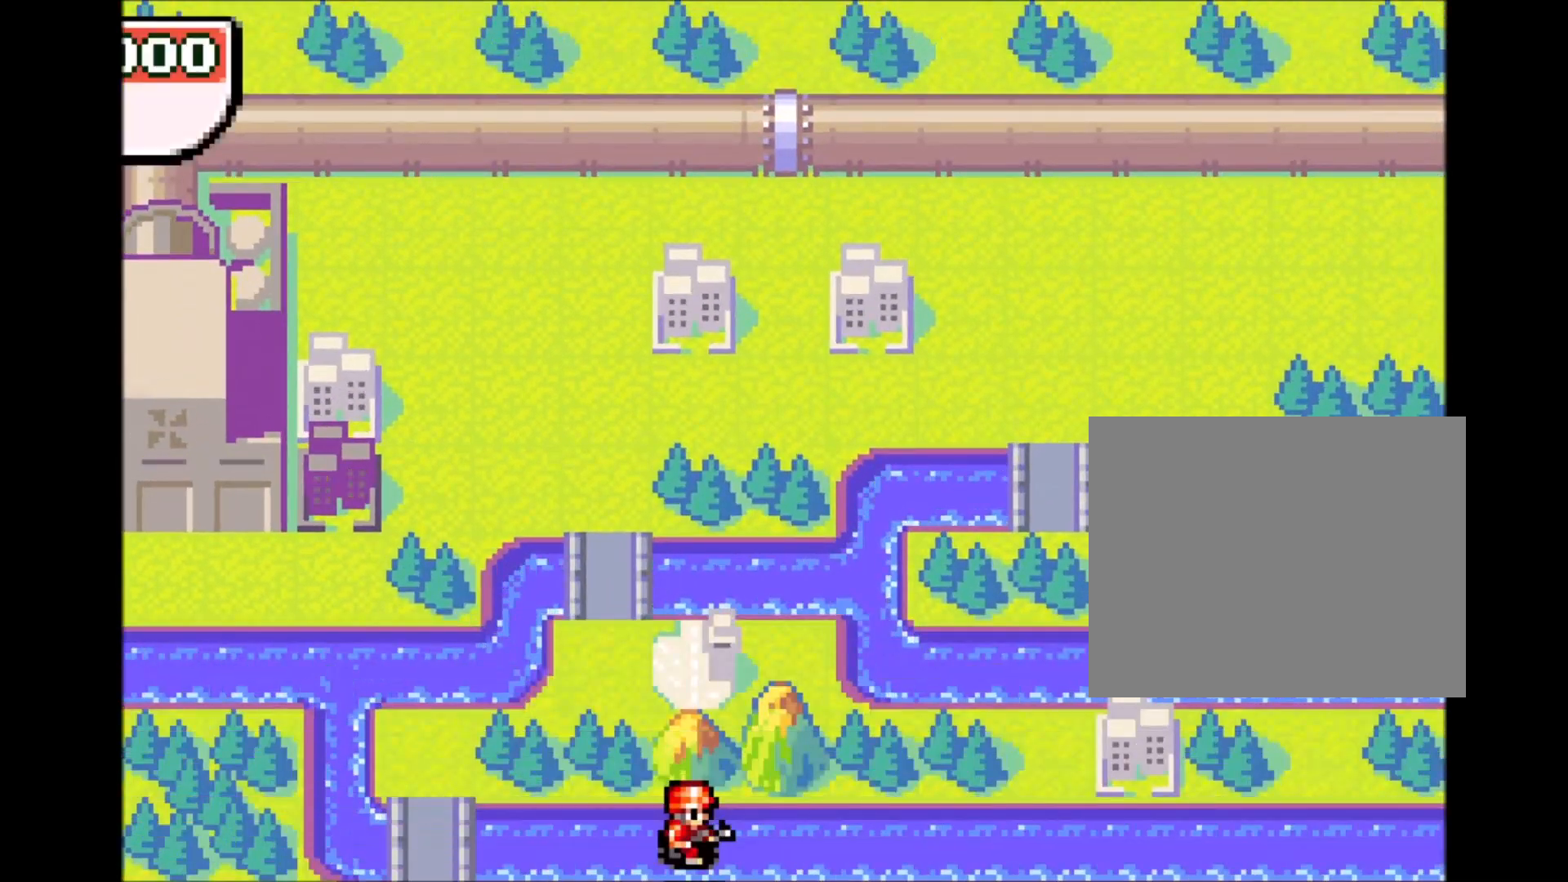
{"dt_ms": 500, "buttons": []}
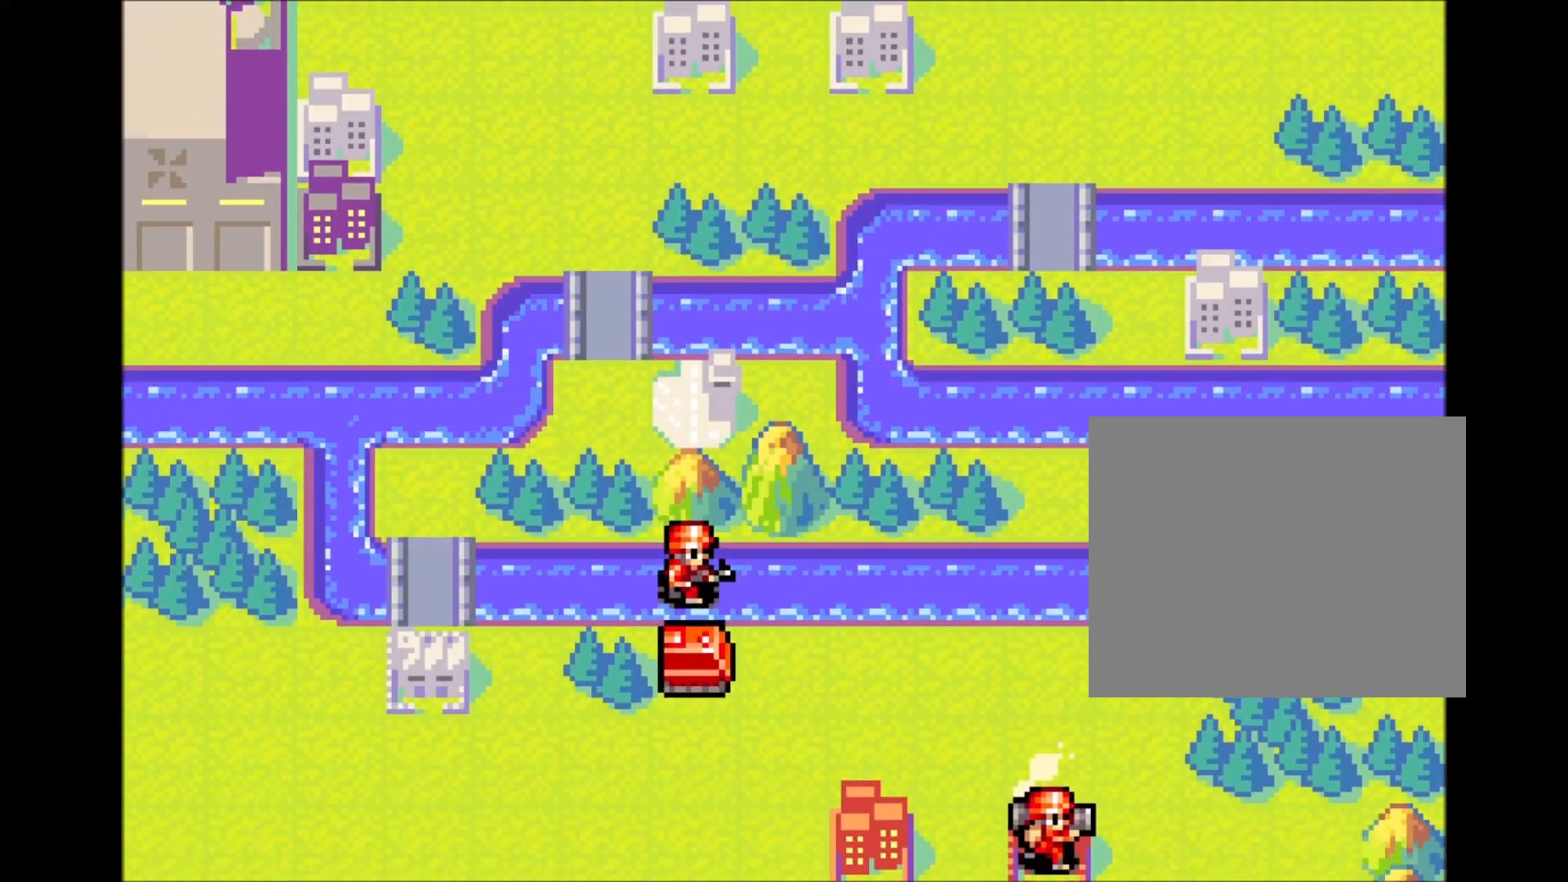
{"dt_ms": 500, "buttons": ["DPAD_UP"], "events": [[150, "DPAD_UP", "down"], [217, "DPAD_UP", "up"], [267, "A", "down"], [350, "DPAD_UP", "down"], [367, "A", "up"], [400, "DPAD_UP", "up"], [467, "DPAD_UP", "down"]]}
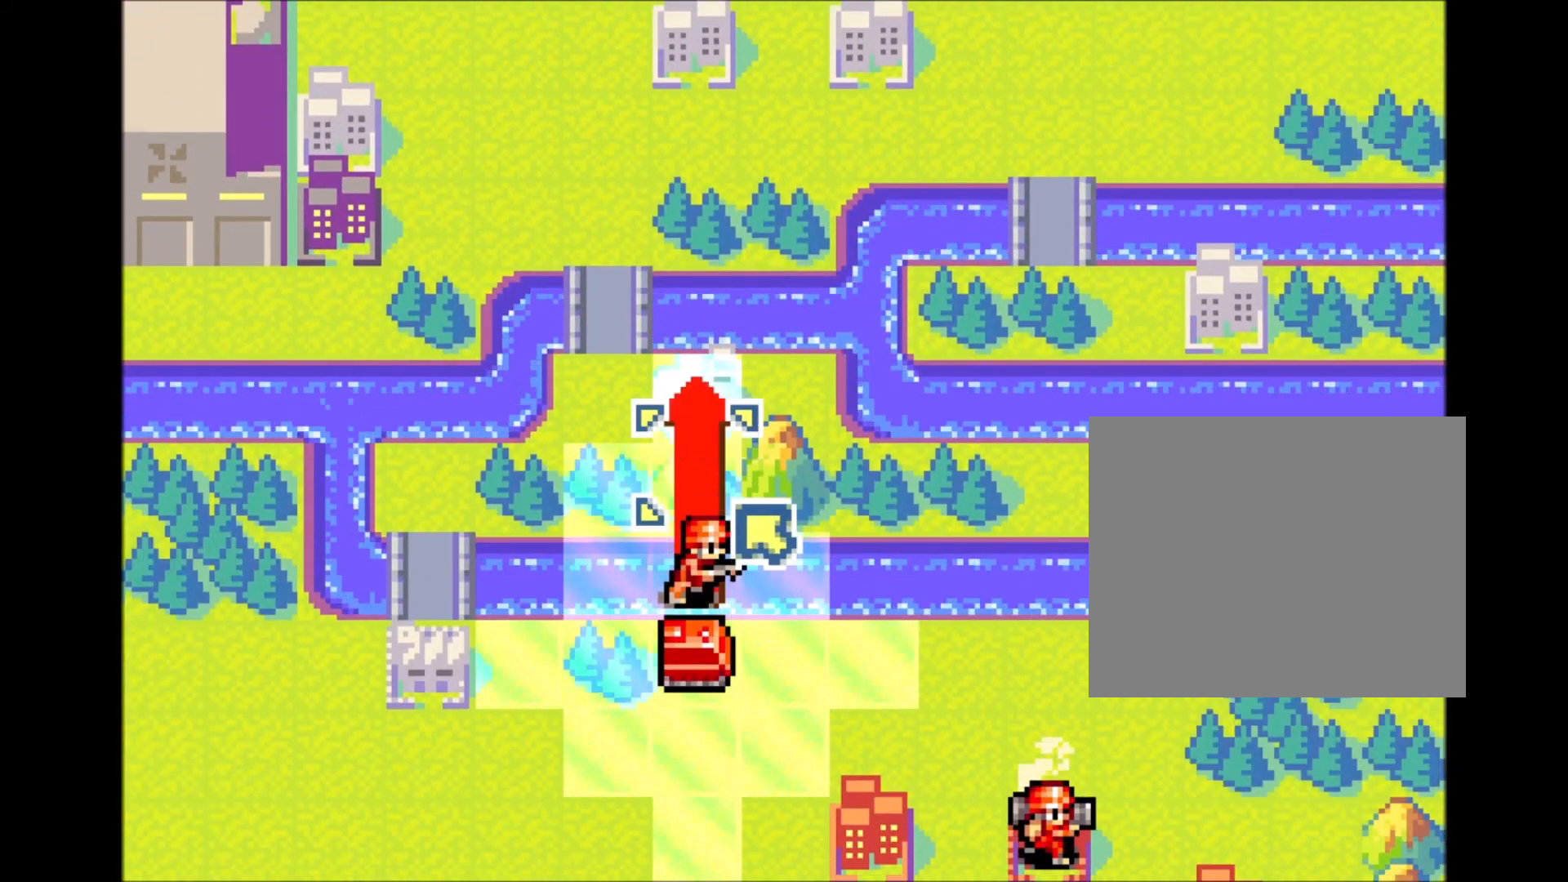
{"dt_ms": 500, "buttons": [], "events": [[67, "DPAD_UP", "up"], [283, "A", "down"], [367, "A", "up"]]}
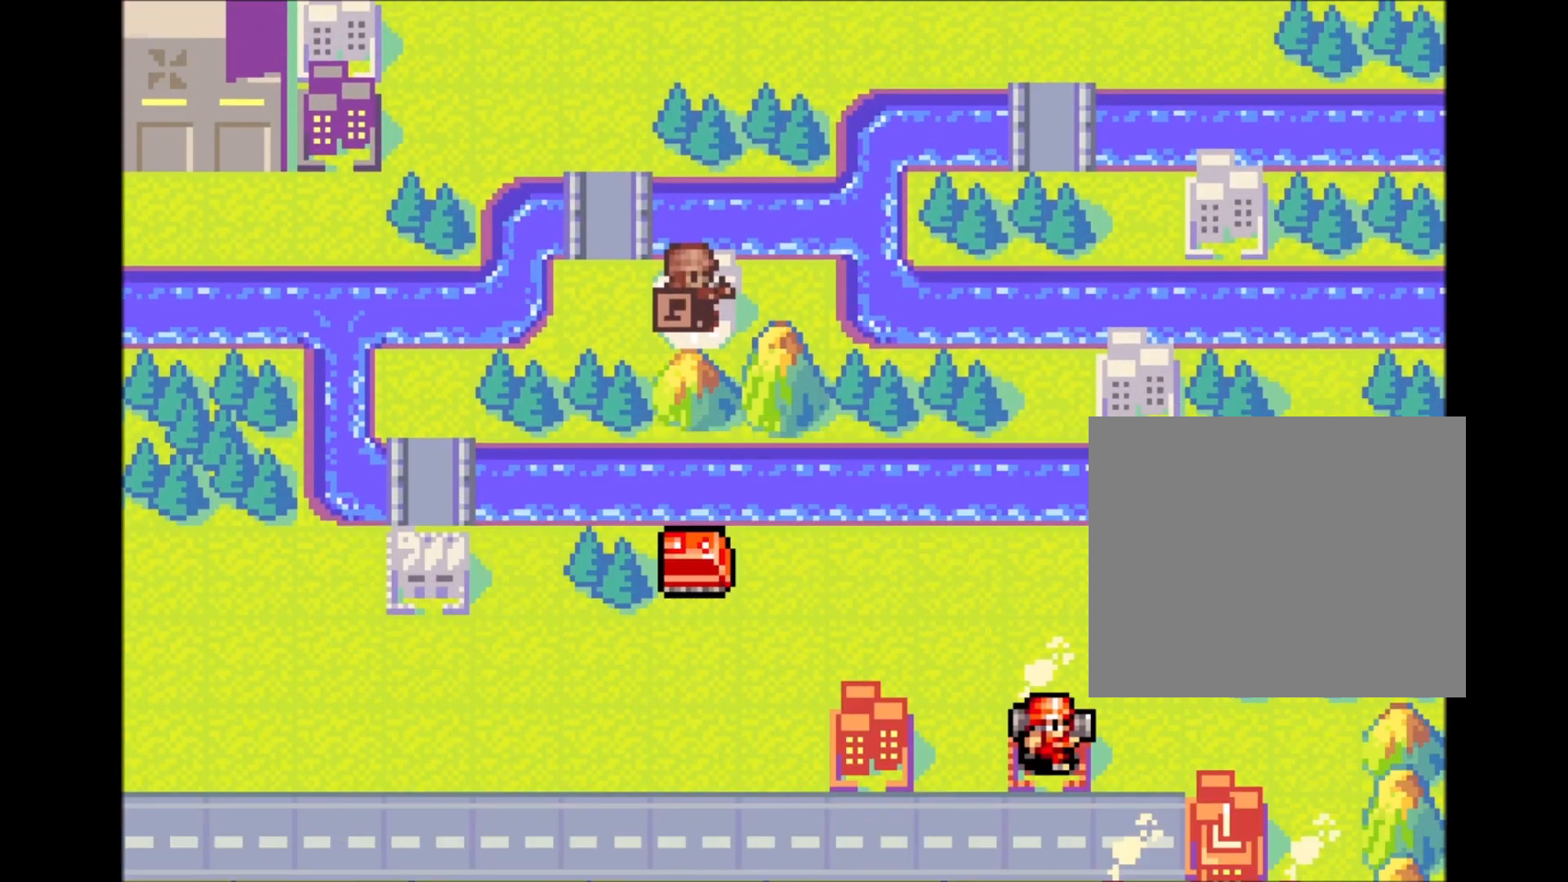
{"dt_ms": 500, "buttons": [], "events": [[267, "DPAD_LEFT", "down"], [267, "DPAD_UP", "down"], [383, "DPAD_LEFT", "up"], [383, "DPAD_UP", "up"]]}
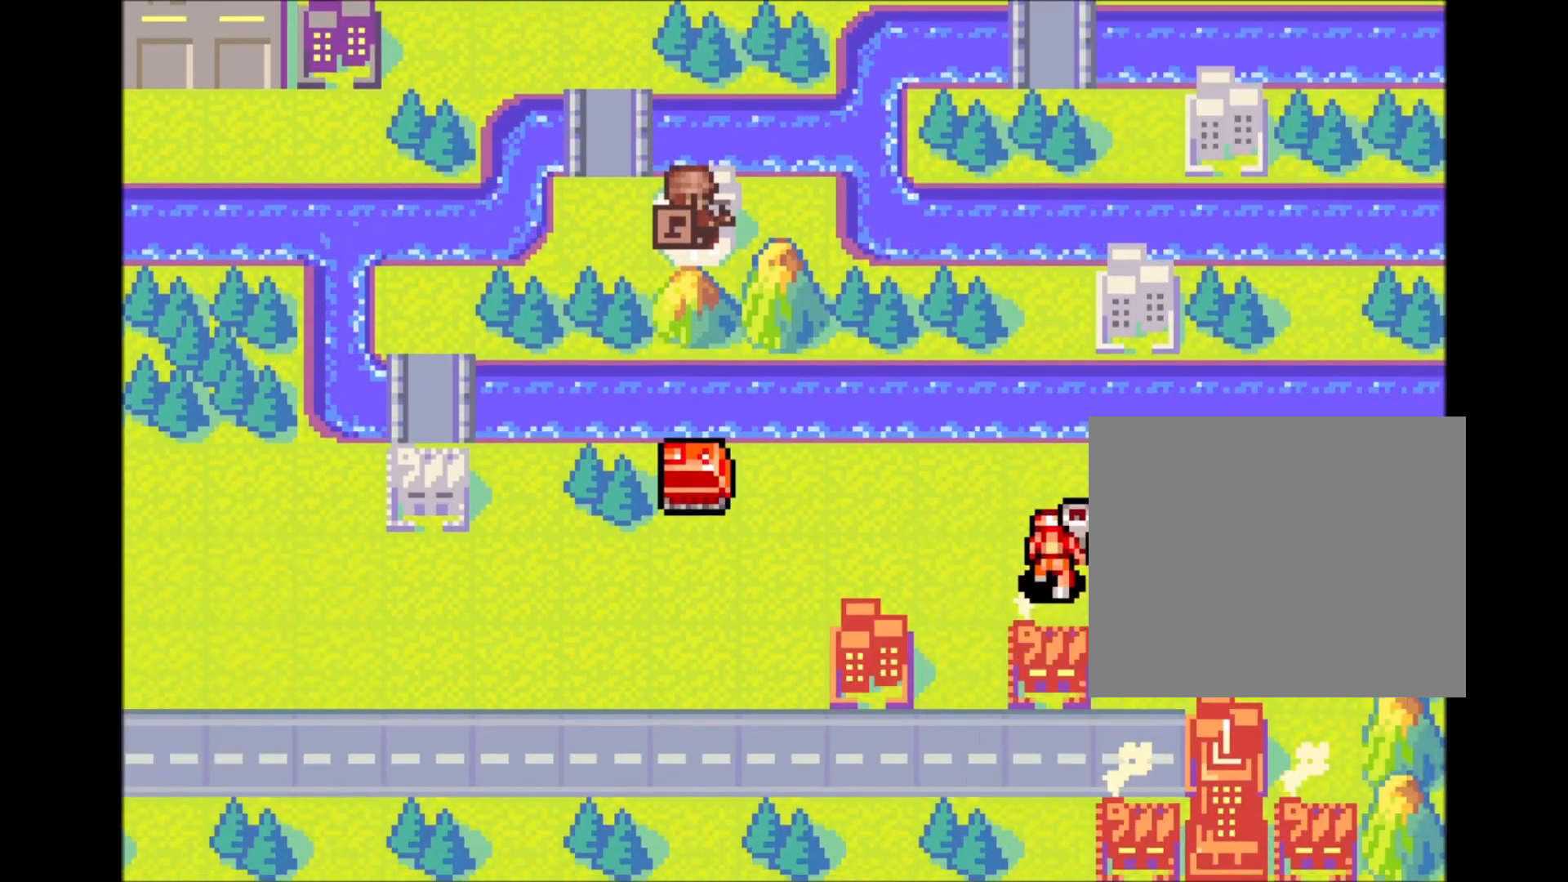
{"dt_ms": 500, "buttons": ["DPAD_LEFT"], "events": [[233, "DPAD_LEFT", "down"], [233, "DPAD_UP", "down"], [300, "DPAD_LEFT", "up"], [300, "DPAD_UP", "up"], [383, "DPAD_LEFT", "down"], [450, "DPAD_LEFT", "up"], [483, "DPAD_LEFT", "down"]]}
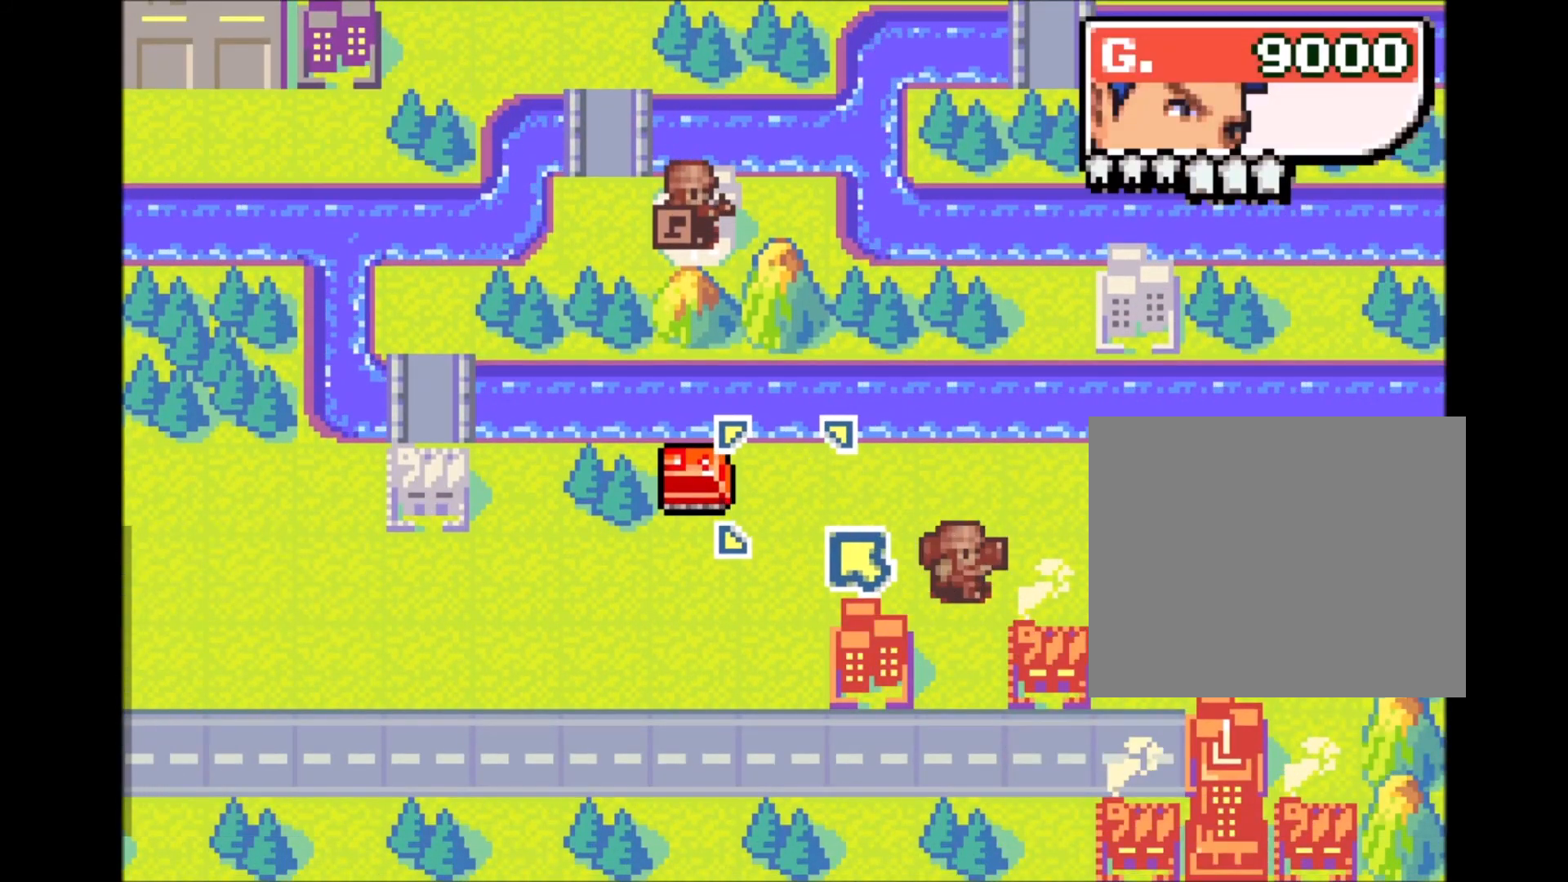
{"dt_ms": 500, "buttons": [], "events": [[83, "A", "down"], [83, "DPAD_LEFT", "up"], [150, "A", "up"], [167, "DPAD_RIGHT", "down"], [217, "DPAD_RIGHT", "up"], [317, "DPAD_RIGHT", "down"], [333, "DPAD_RIGHT", "up"]]}
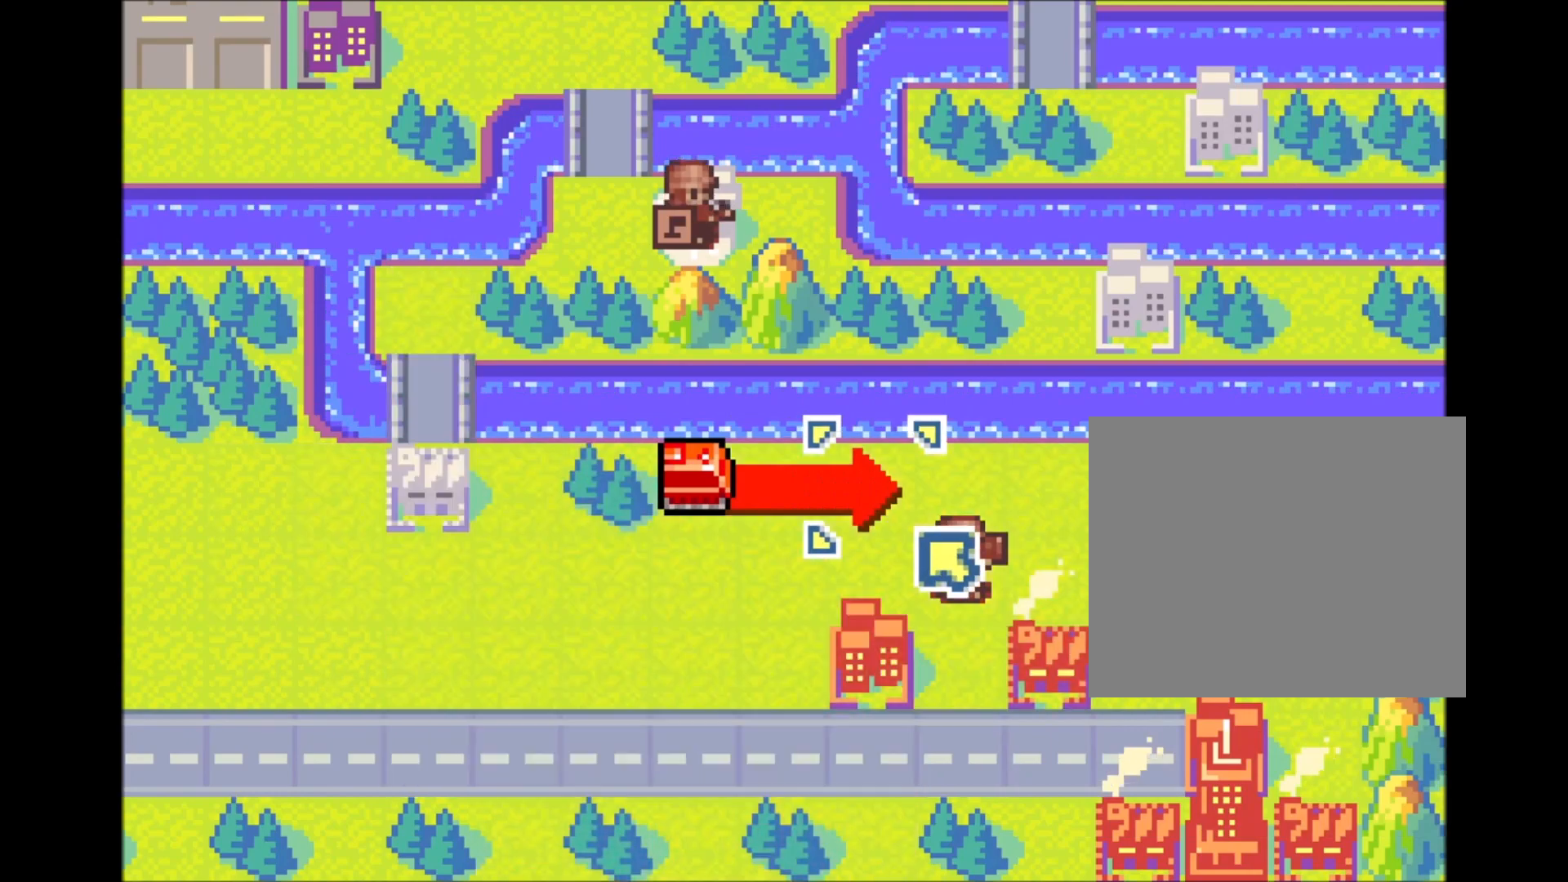
{"dt_ms": 500, "buttons": [], "events": [[183, "DPAD_UP", "down"], [233, "DPAD_UP", "up"]]}
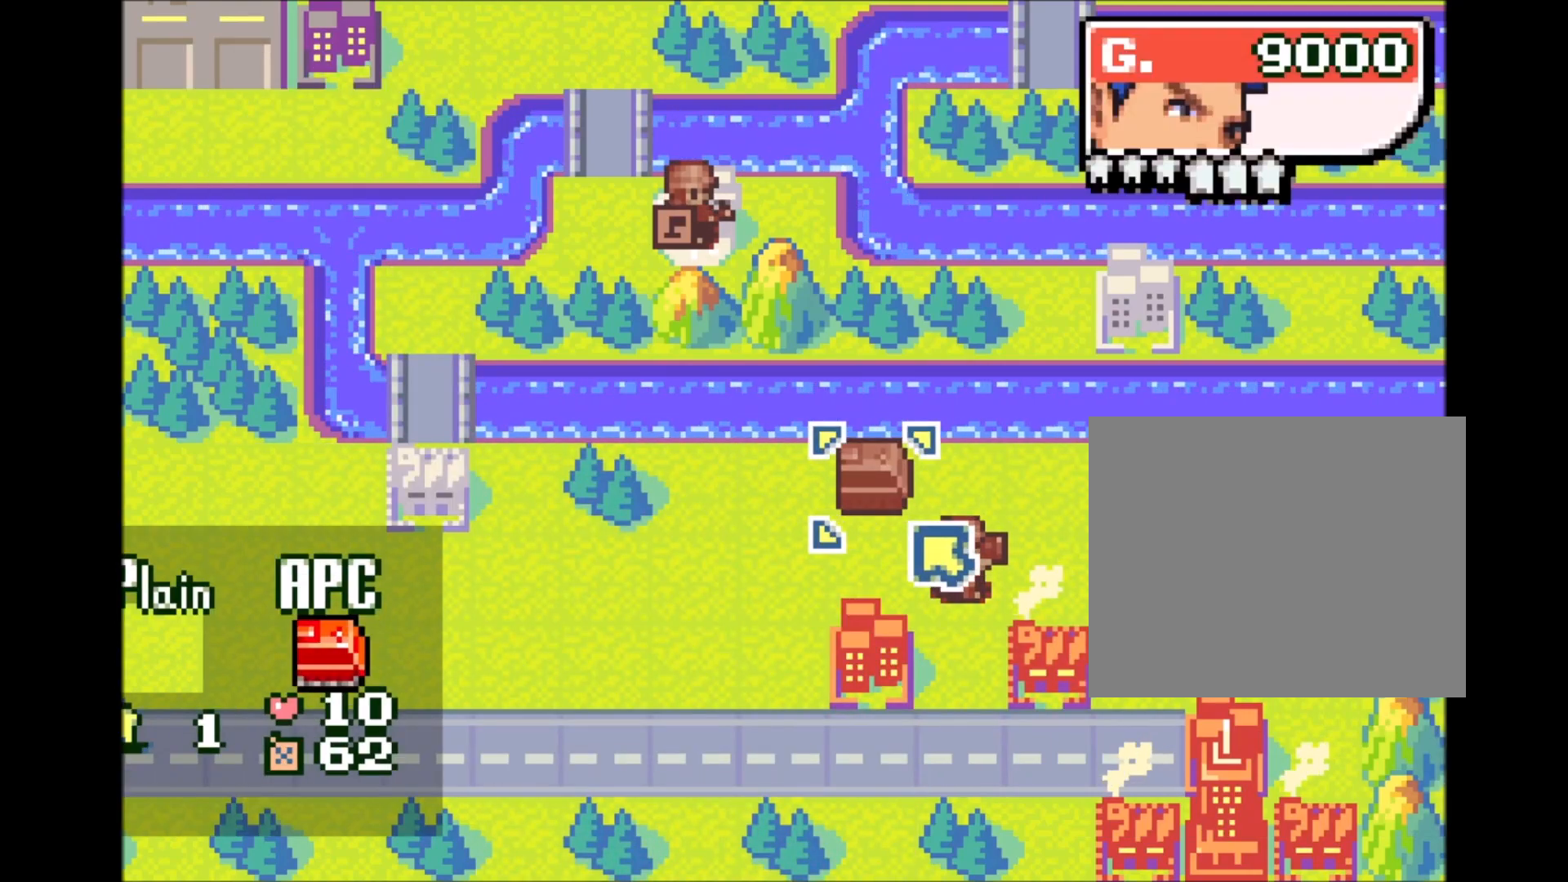
{"dt_ms": 500, "buttons": [], "events": [[17, "DPAD_UP", "down"], [100, "DPAD_UP", "up"]]}
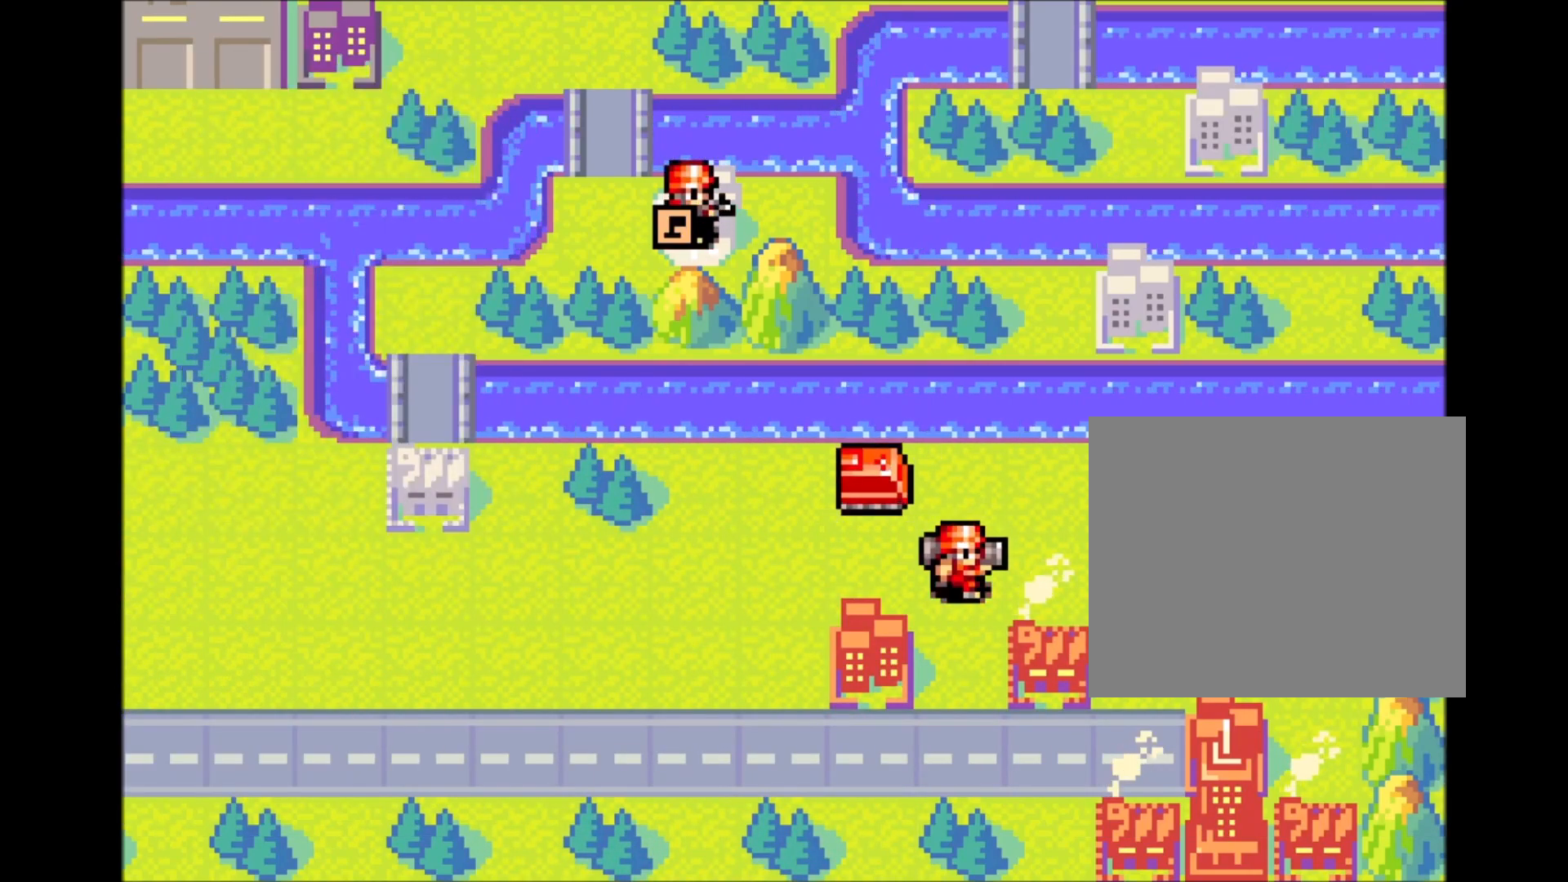
{"dt_ms": 500, "buttons": [], "events": []}
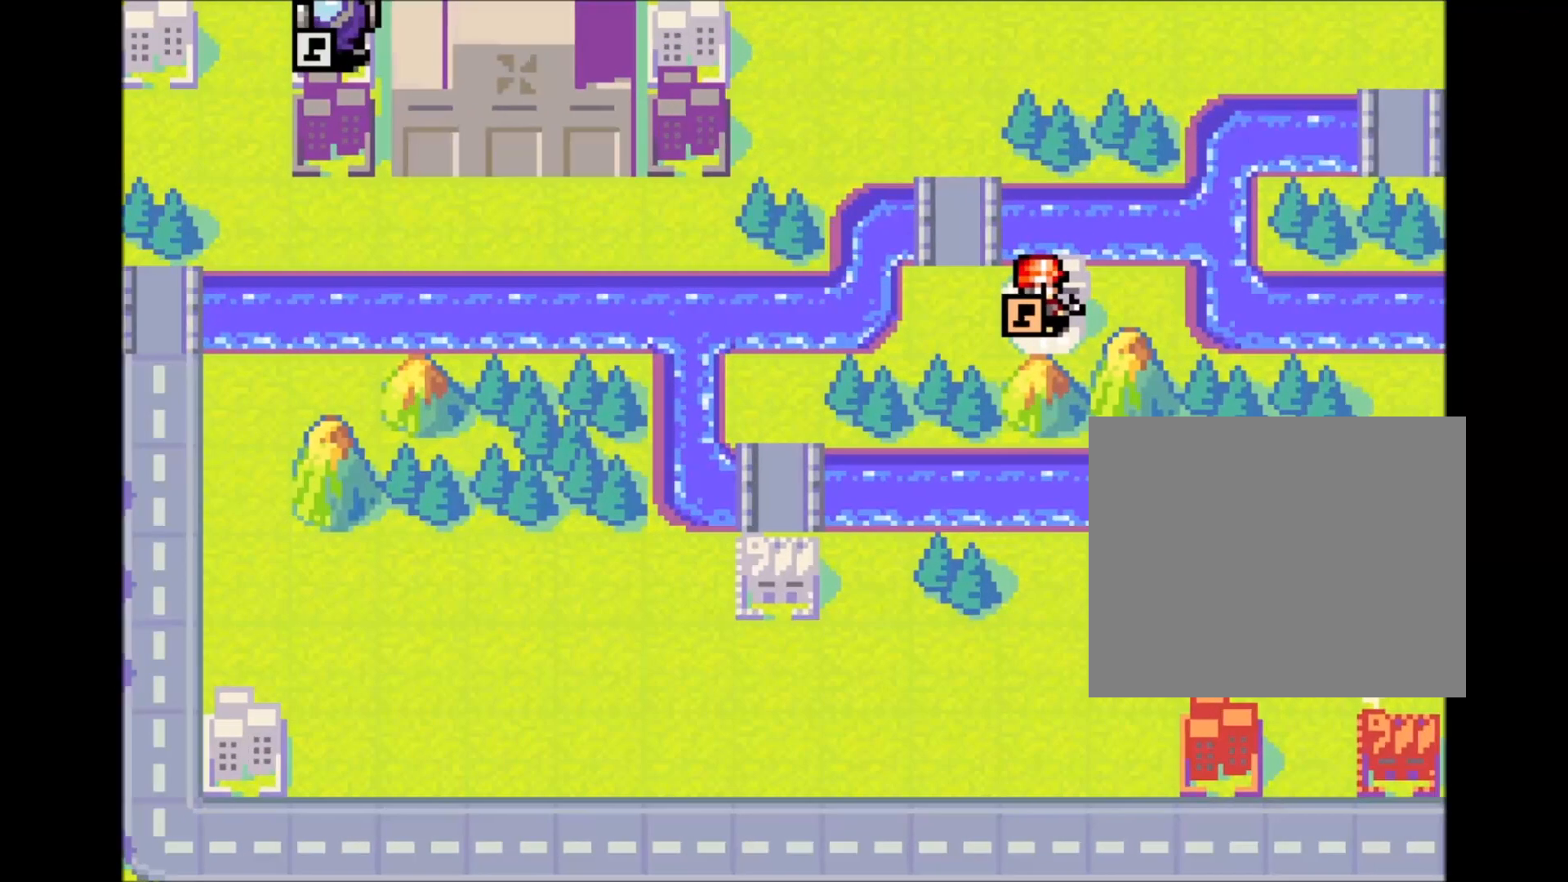
{"dt_ms": 500, "buttons": [], "events": []}
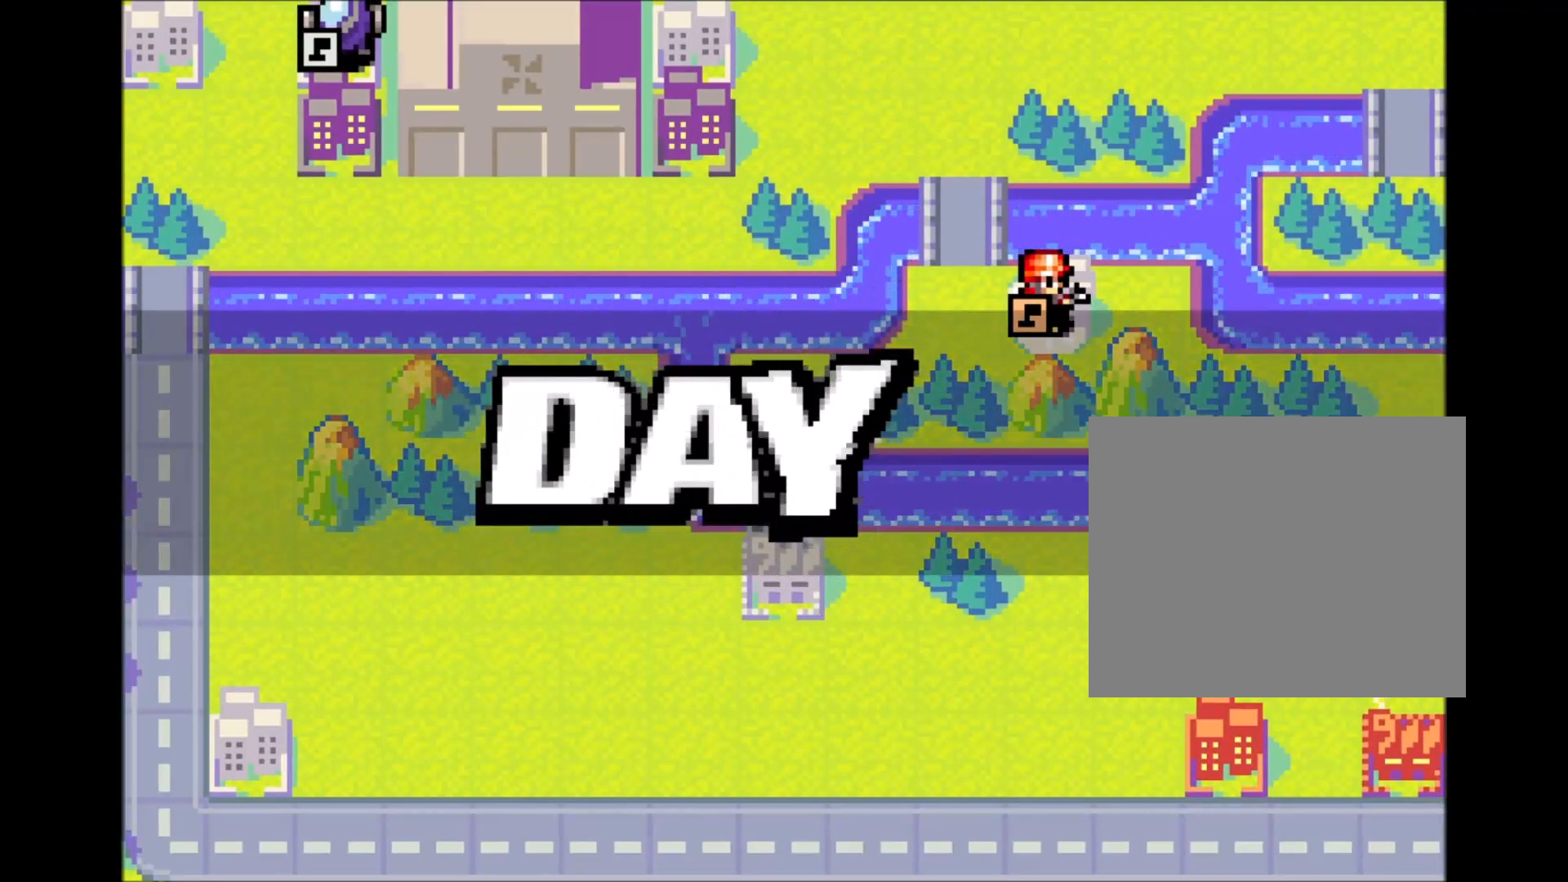
{"dt_ms": 500, "buttons": [], "events": [[283, "A", "down"], [417, "A", "up"]]}
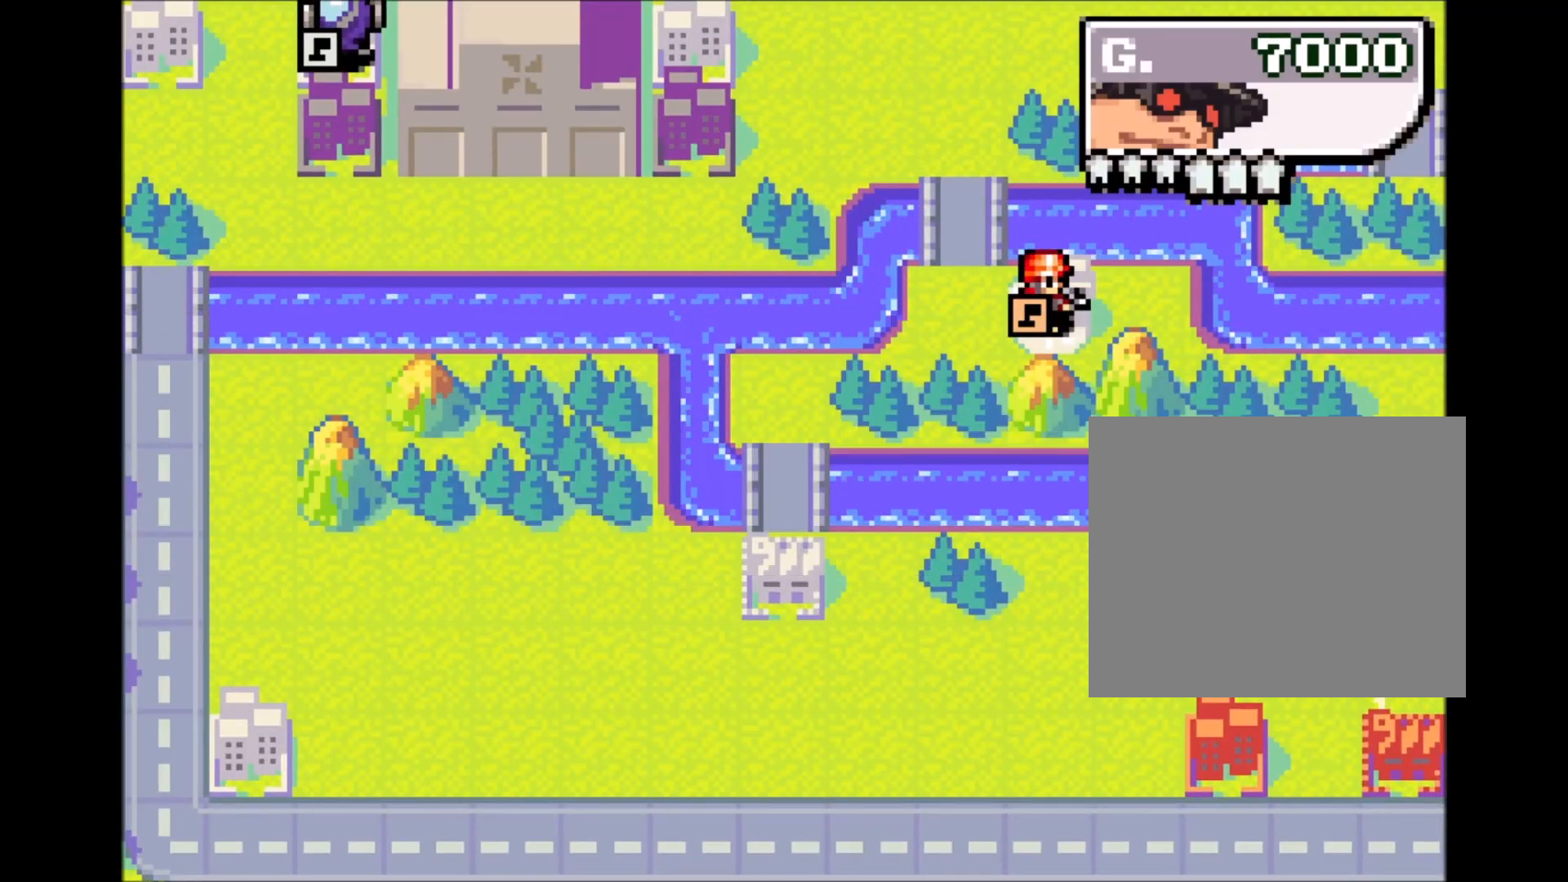
{"dt_ms": 500, "buttons": [], "events": []}
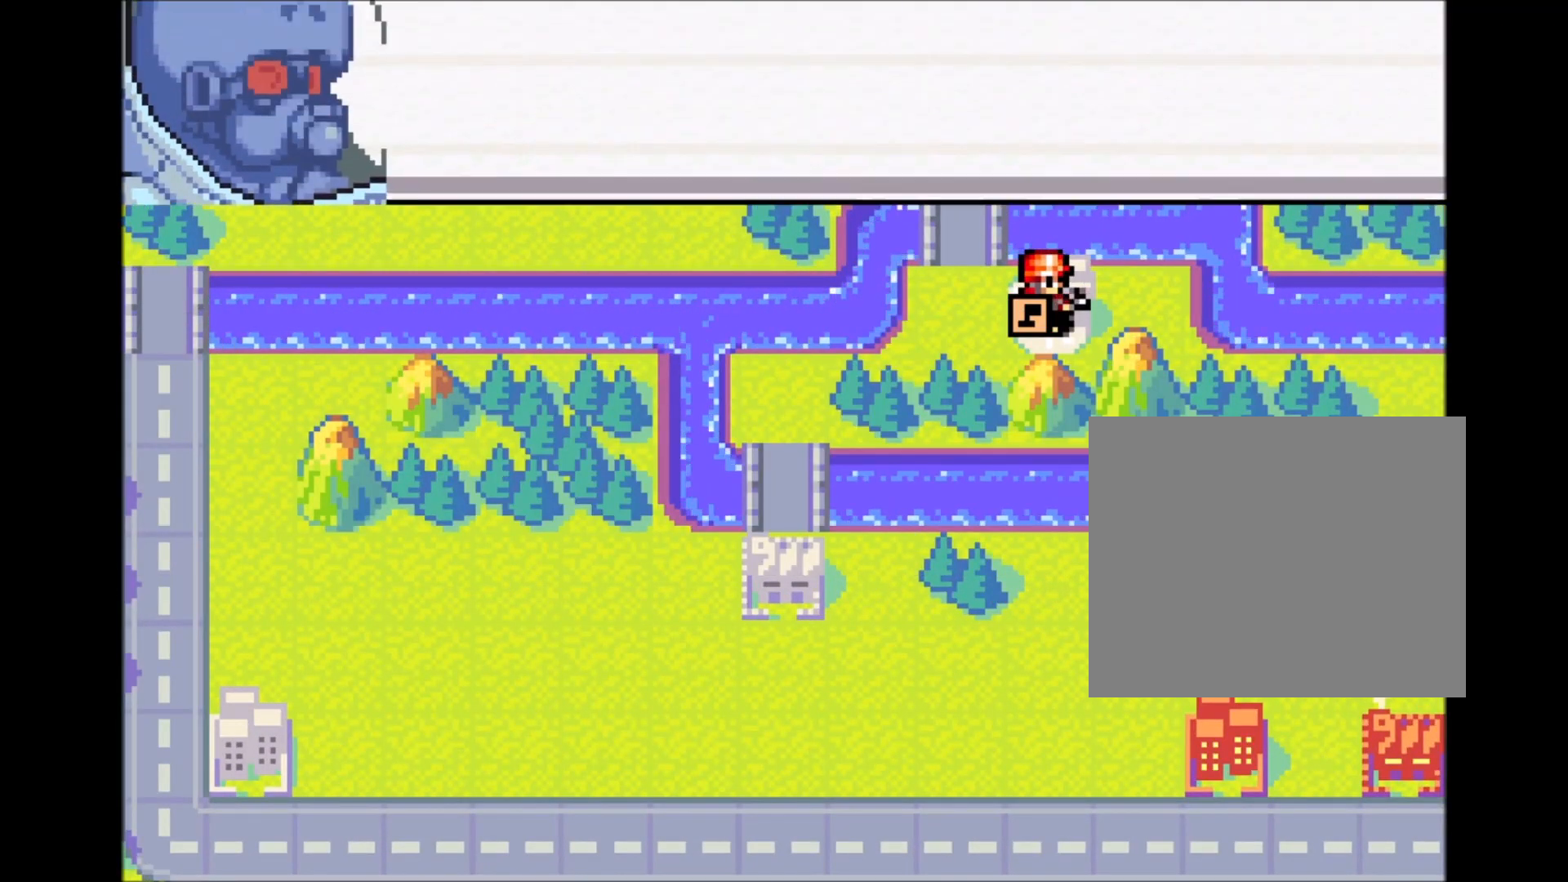
{"dt_ms": 500, "buttons": [], "events": []}
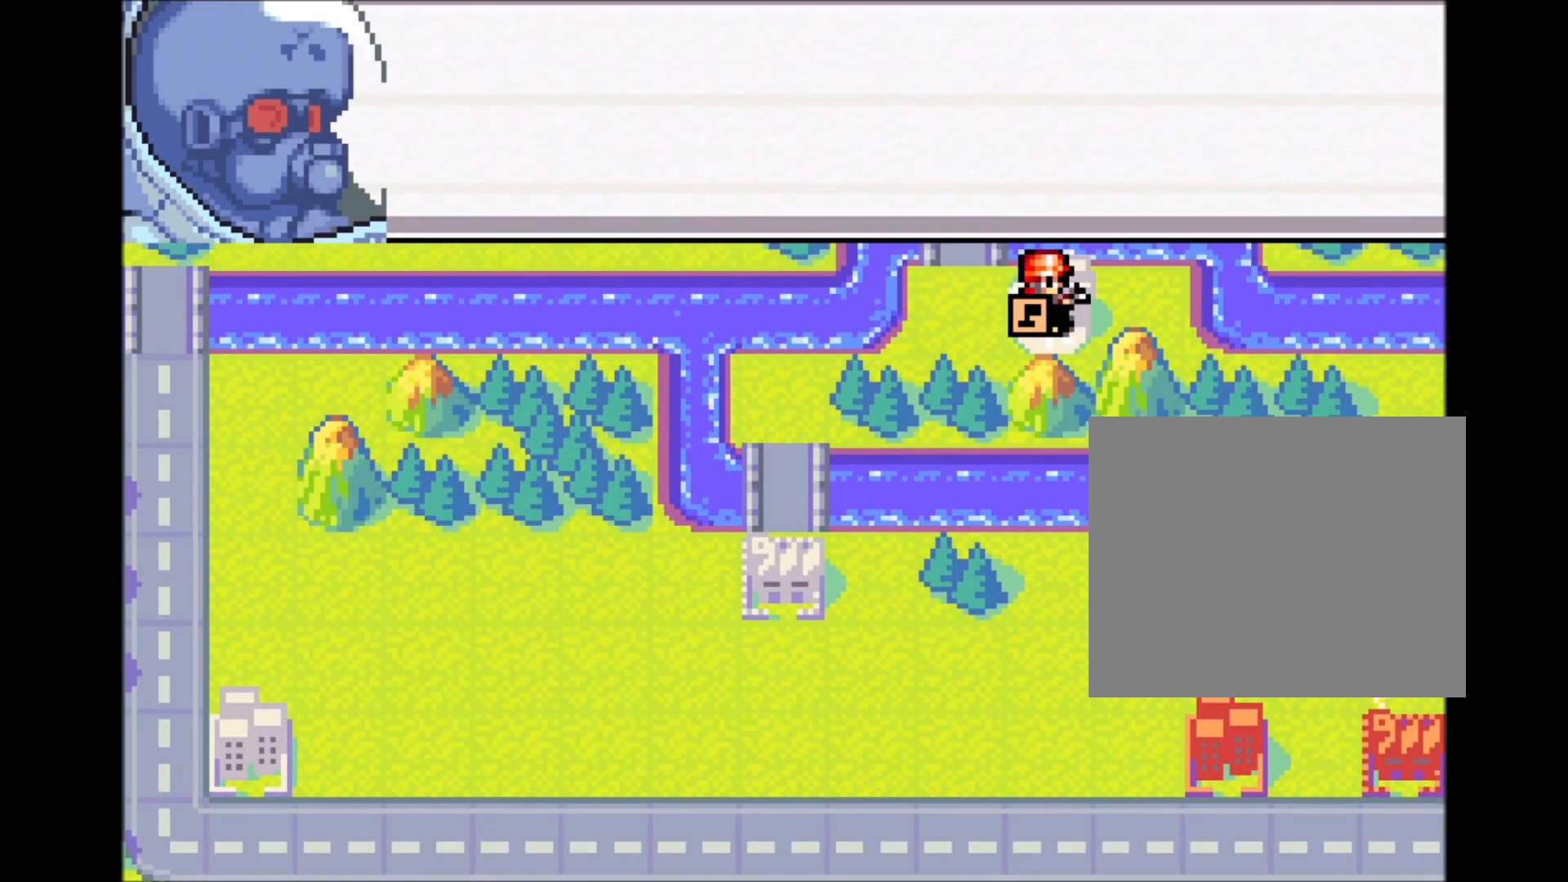
{"dt_ms": 500, "buttons": [], "events": [[83, "X", "down"], [317, "X", "up"]]}
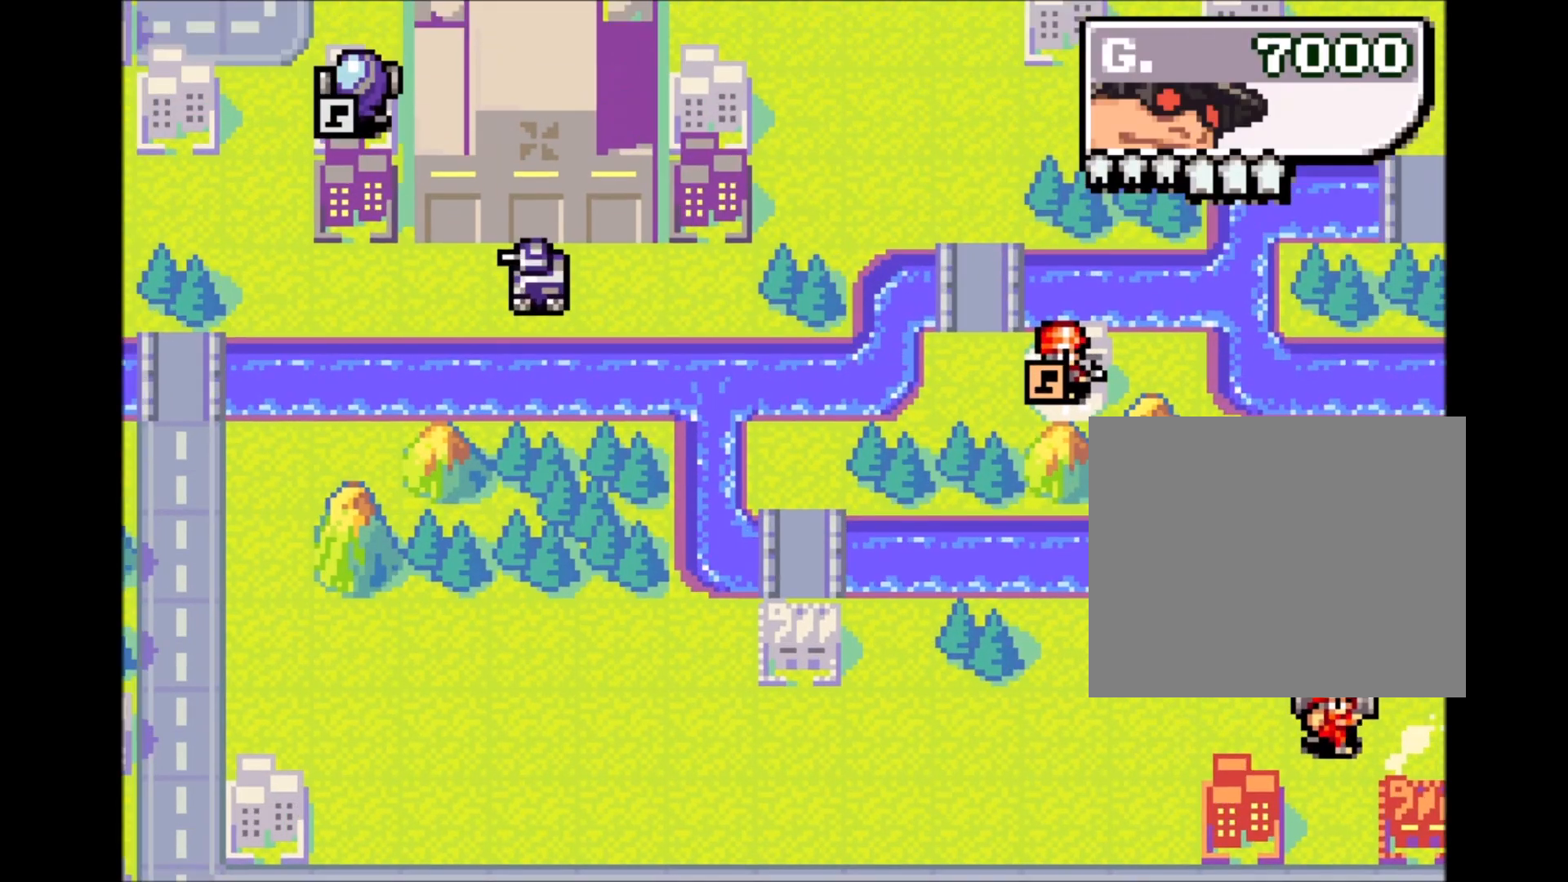
{"dt_ms": 500, "buttons": [], "events": []}
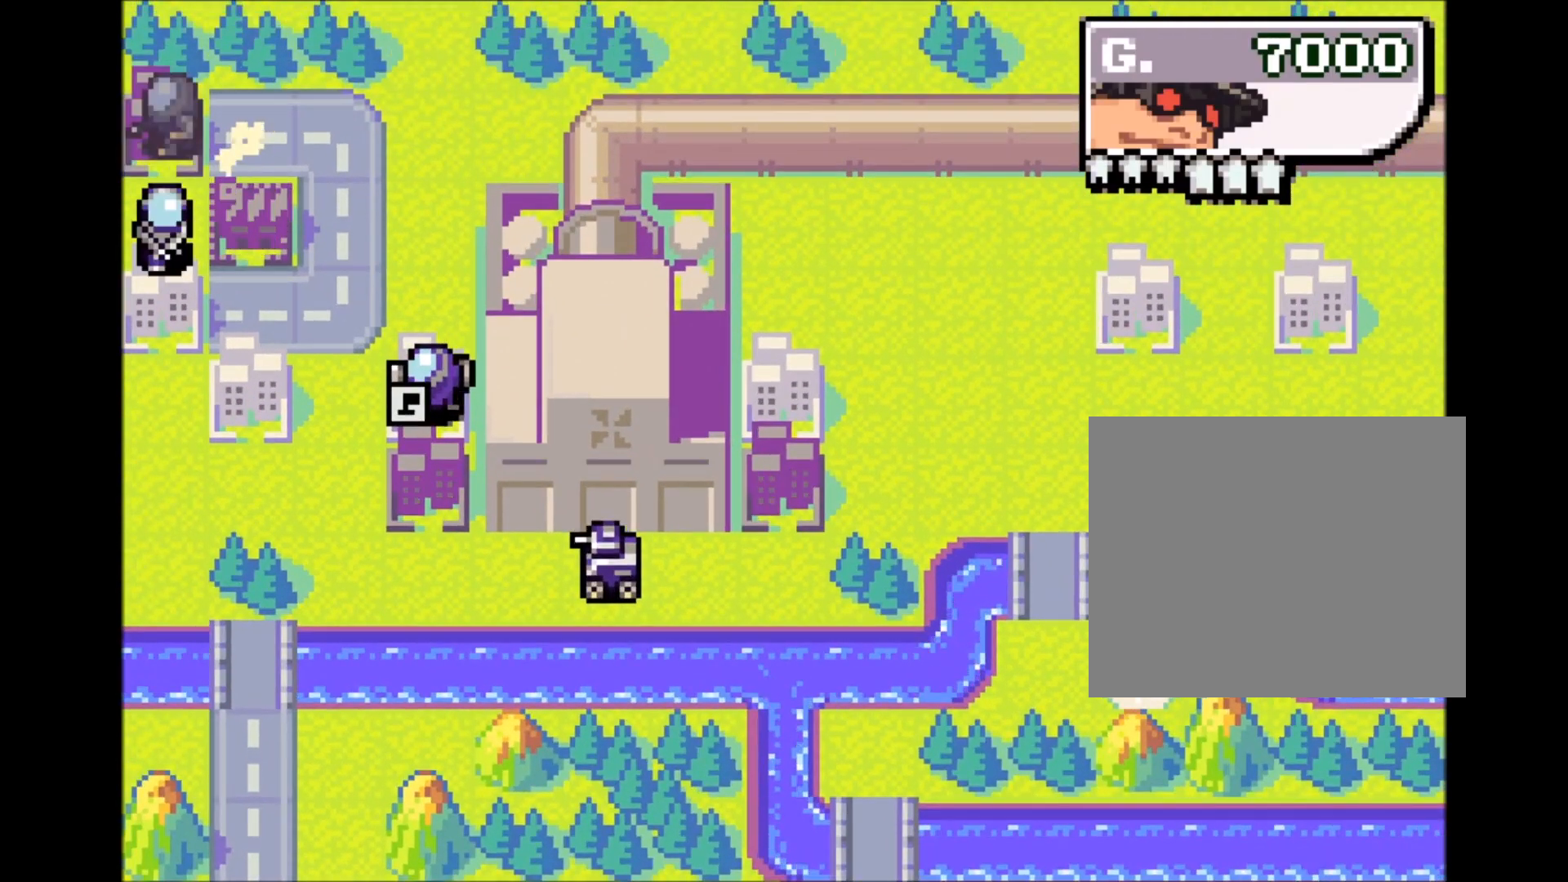
{"dt_ms": 500, "buttons": [], "events": []}